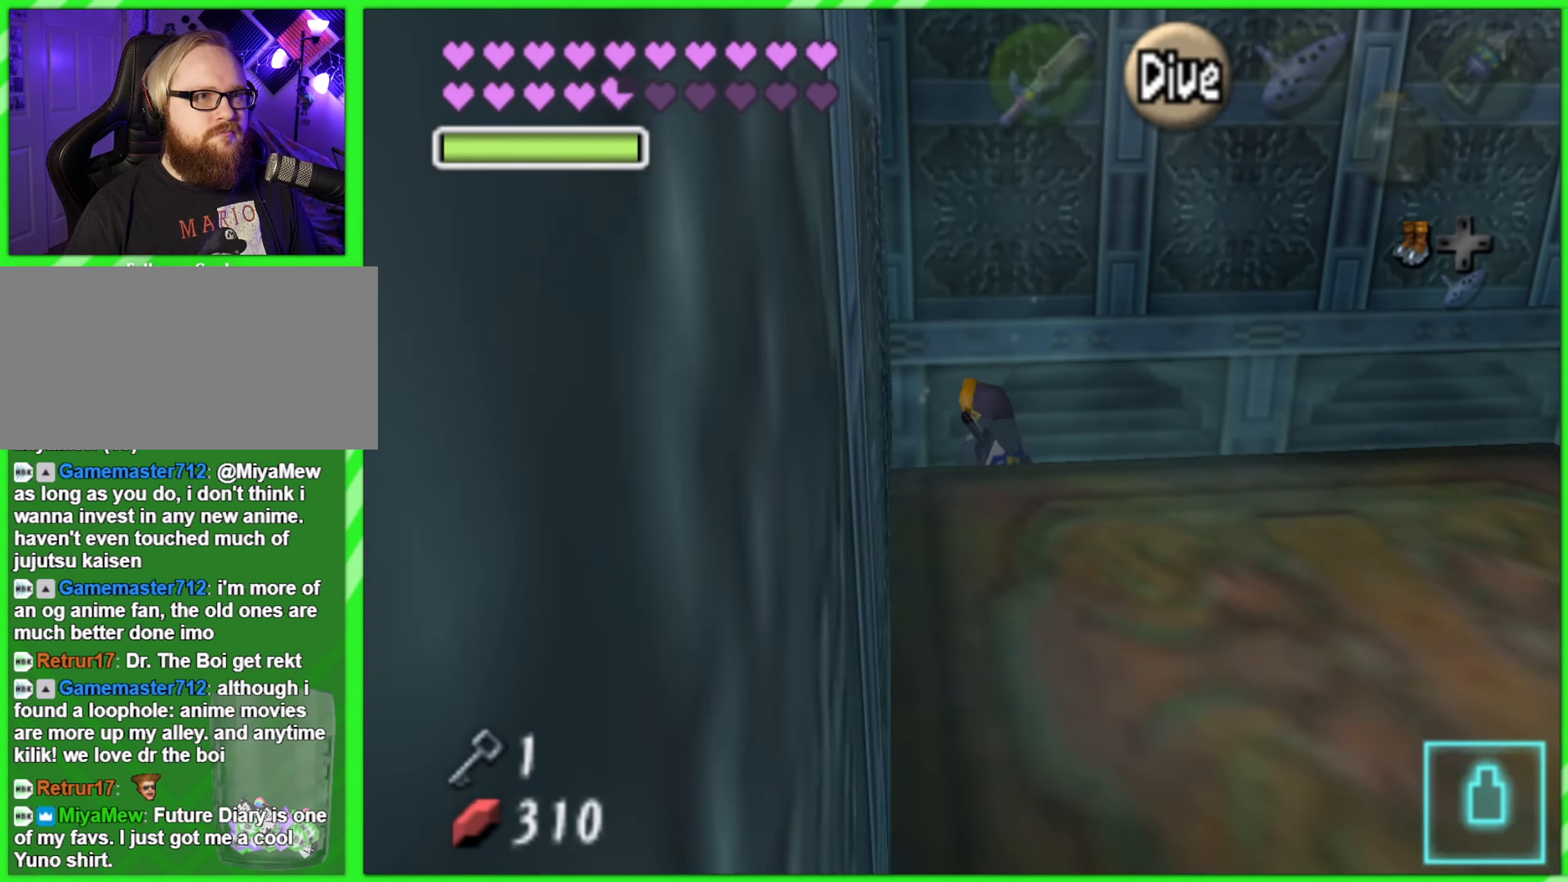
Gameplay with a controller (Nintendo layout); each line is a JSON object with the inputs held at the frame after it. "events" lists button and stick changes between this image and that frame as [ms after this image, input, new state], when the widget could be followed in between. Not read: L1 L3 R2 R3 Y.
{"buttons": [], "left_stick": "right", "events": [[316, "left_stick", "right"]]}
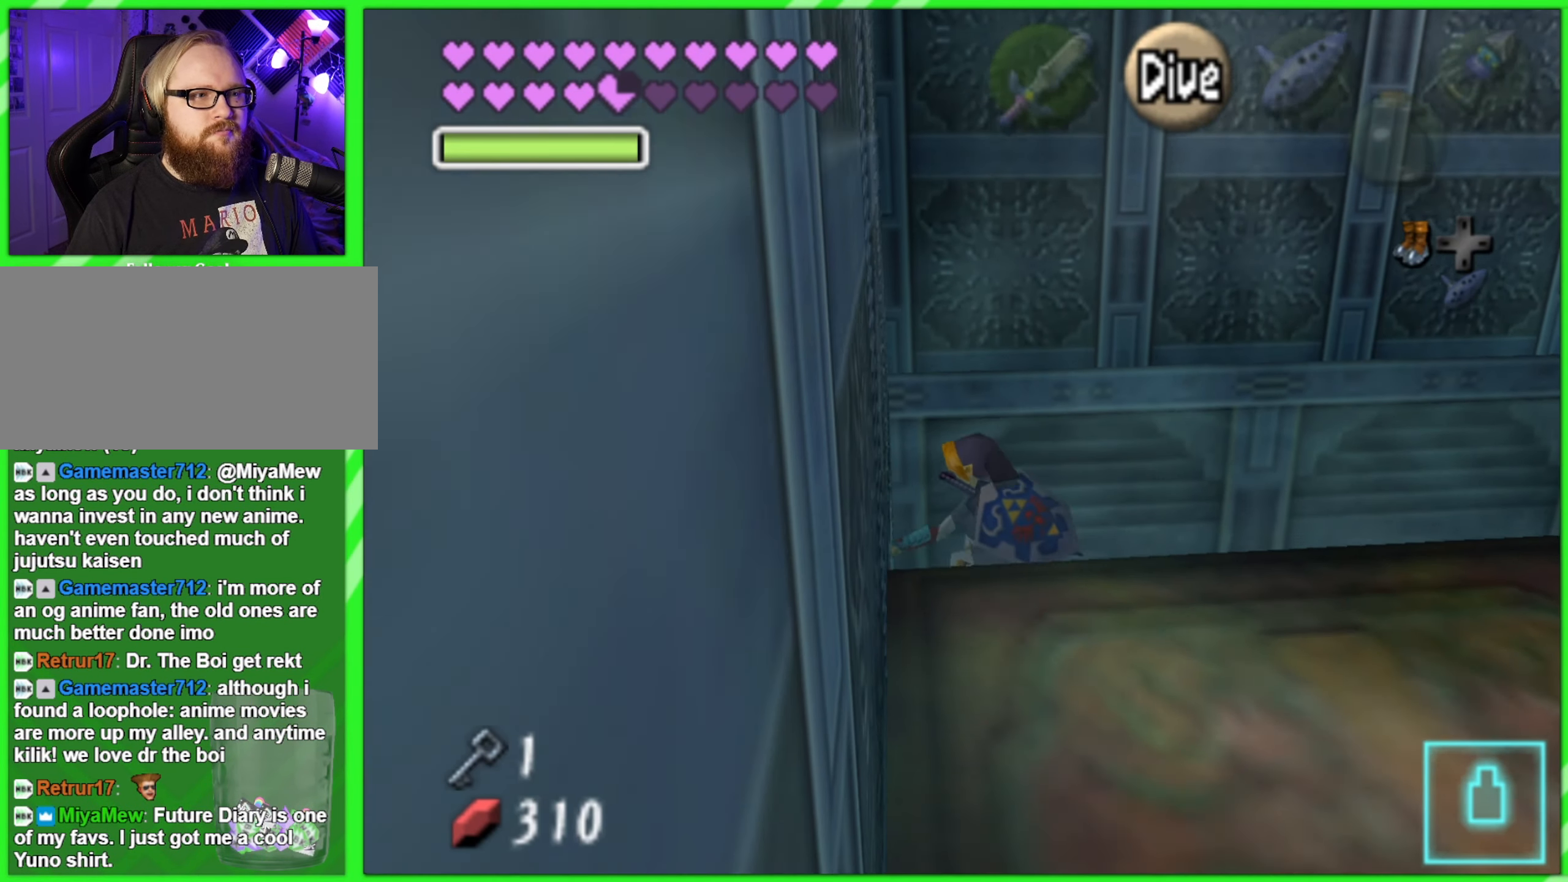
{"buttons": [], "left_stick": "right", "events": []}
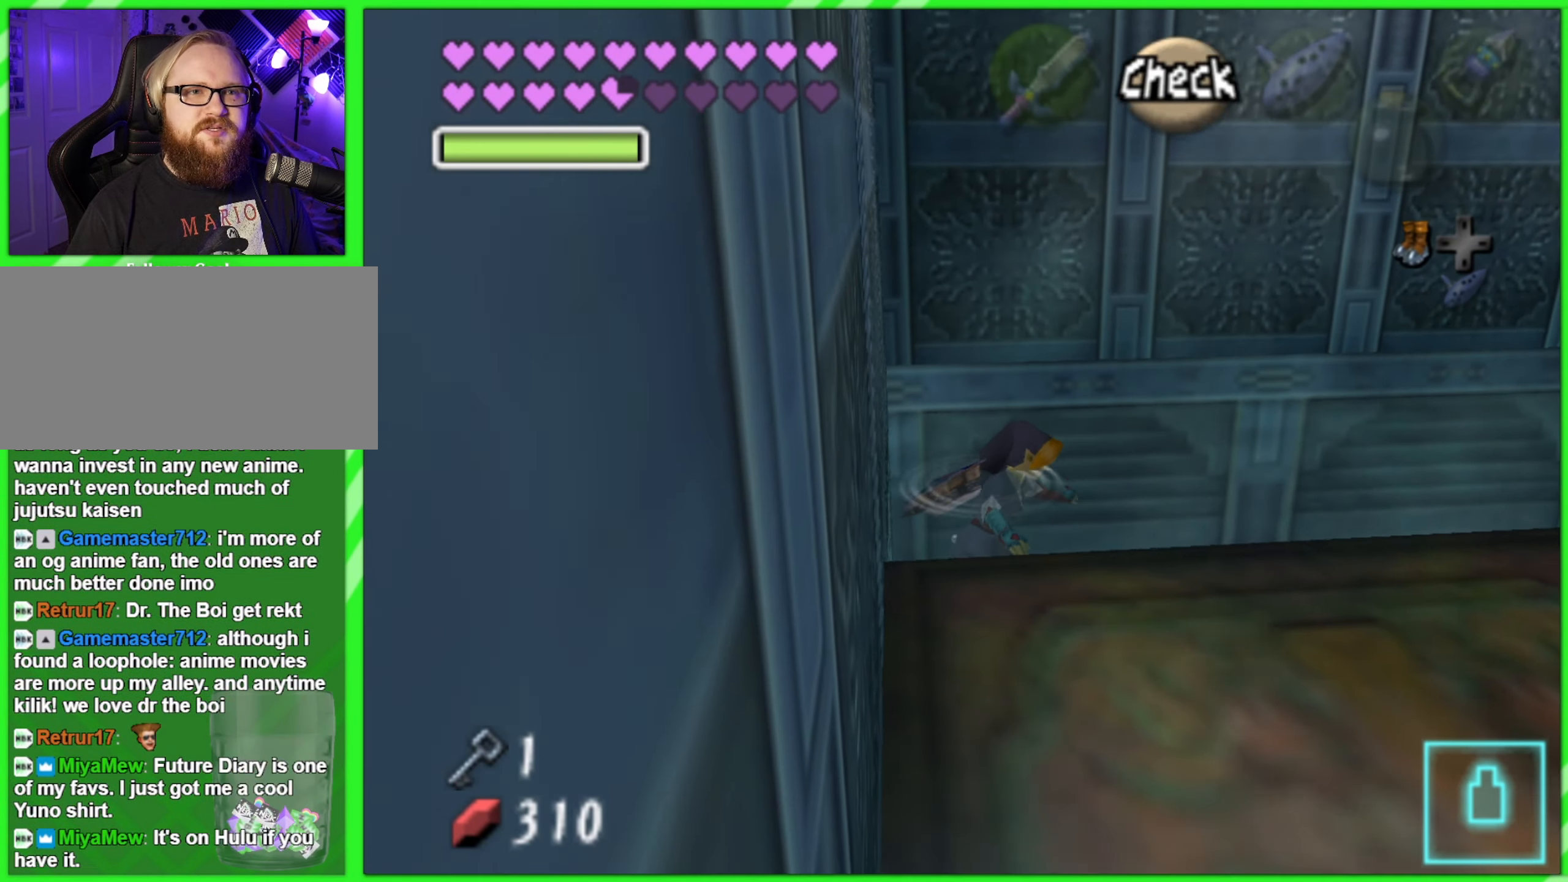
{"buttons": [], "left_stick": "right", "events": []}
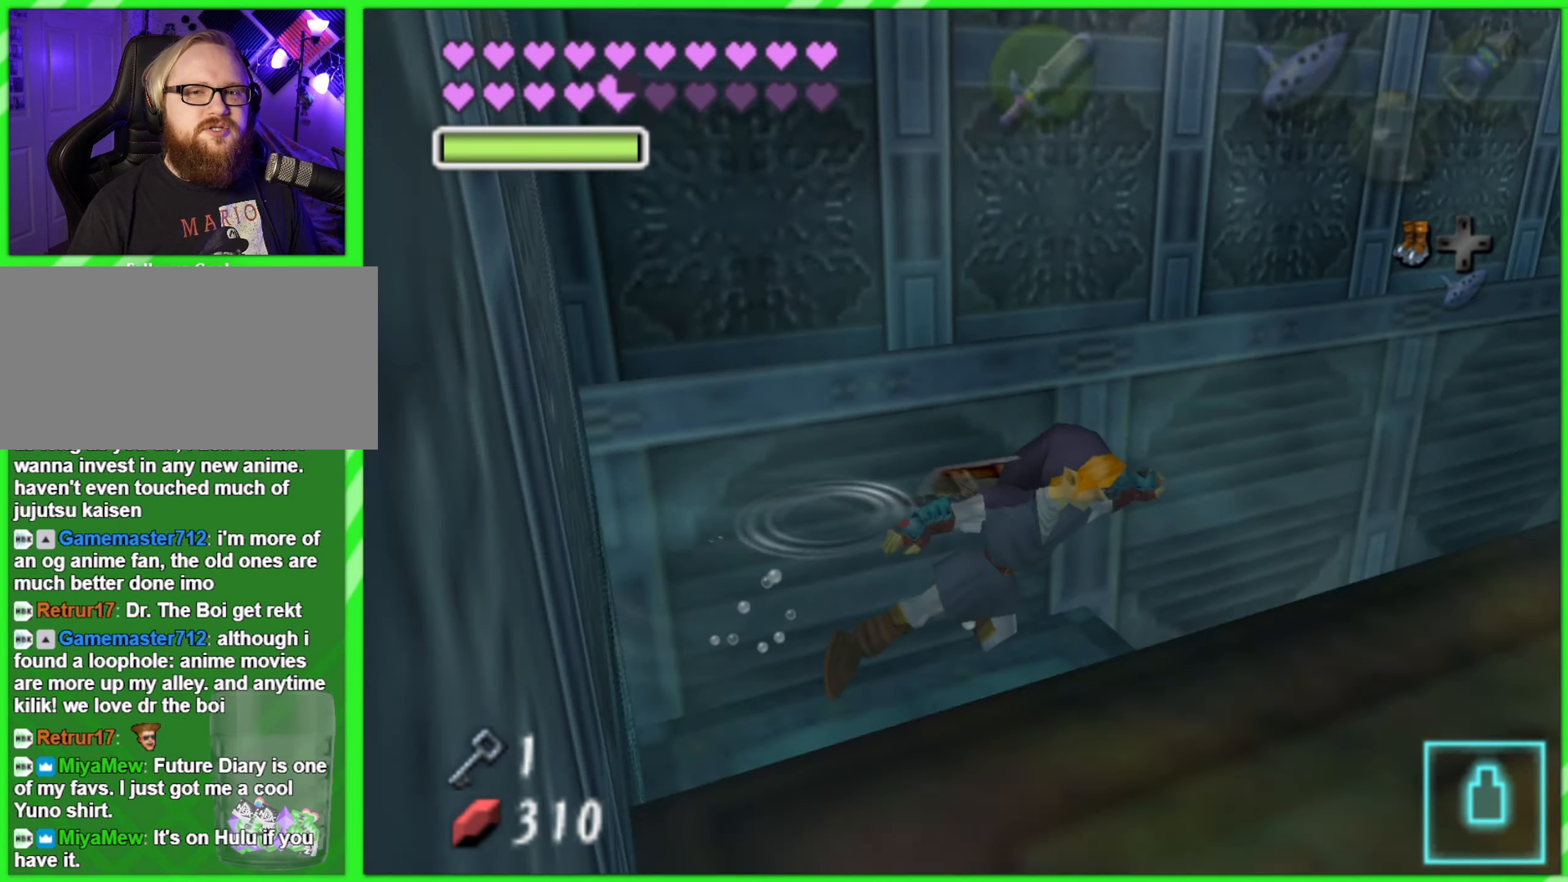
{"buttons": [], "left_stick": "right", "events": []}
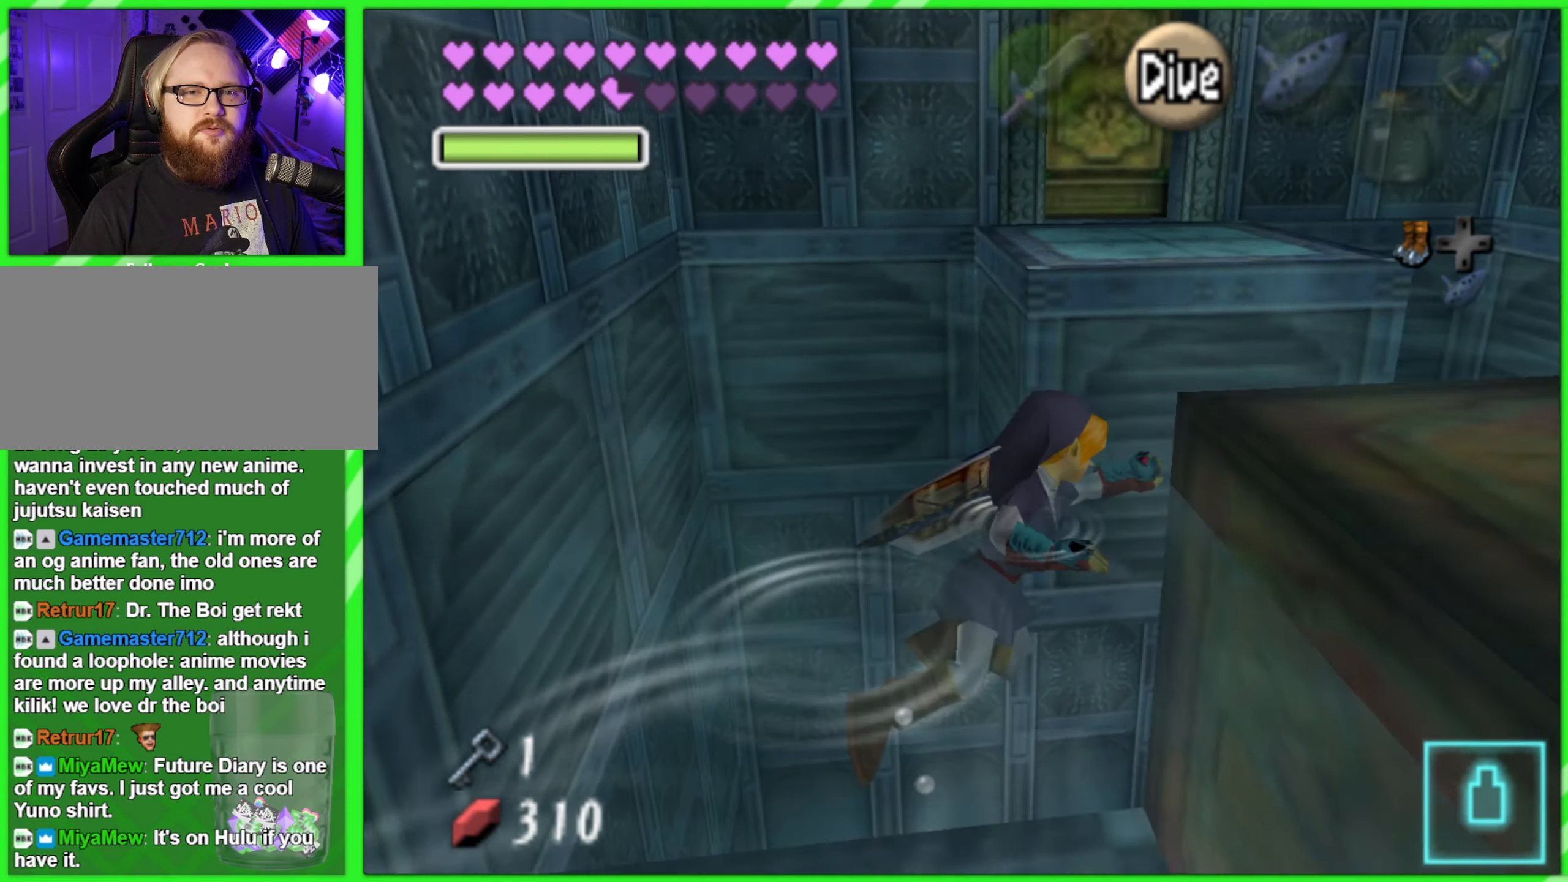
{"buttons": [], "left_stick": "center", "events": [[33, "left_stick", "up-right"], [167, "left_stick", "up"], [300, "left_stick", "up-left"], [417, "left_stick", "center"]]}
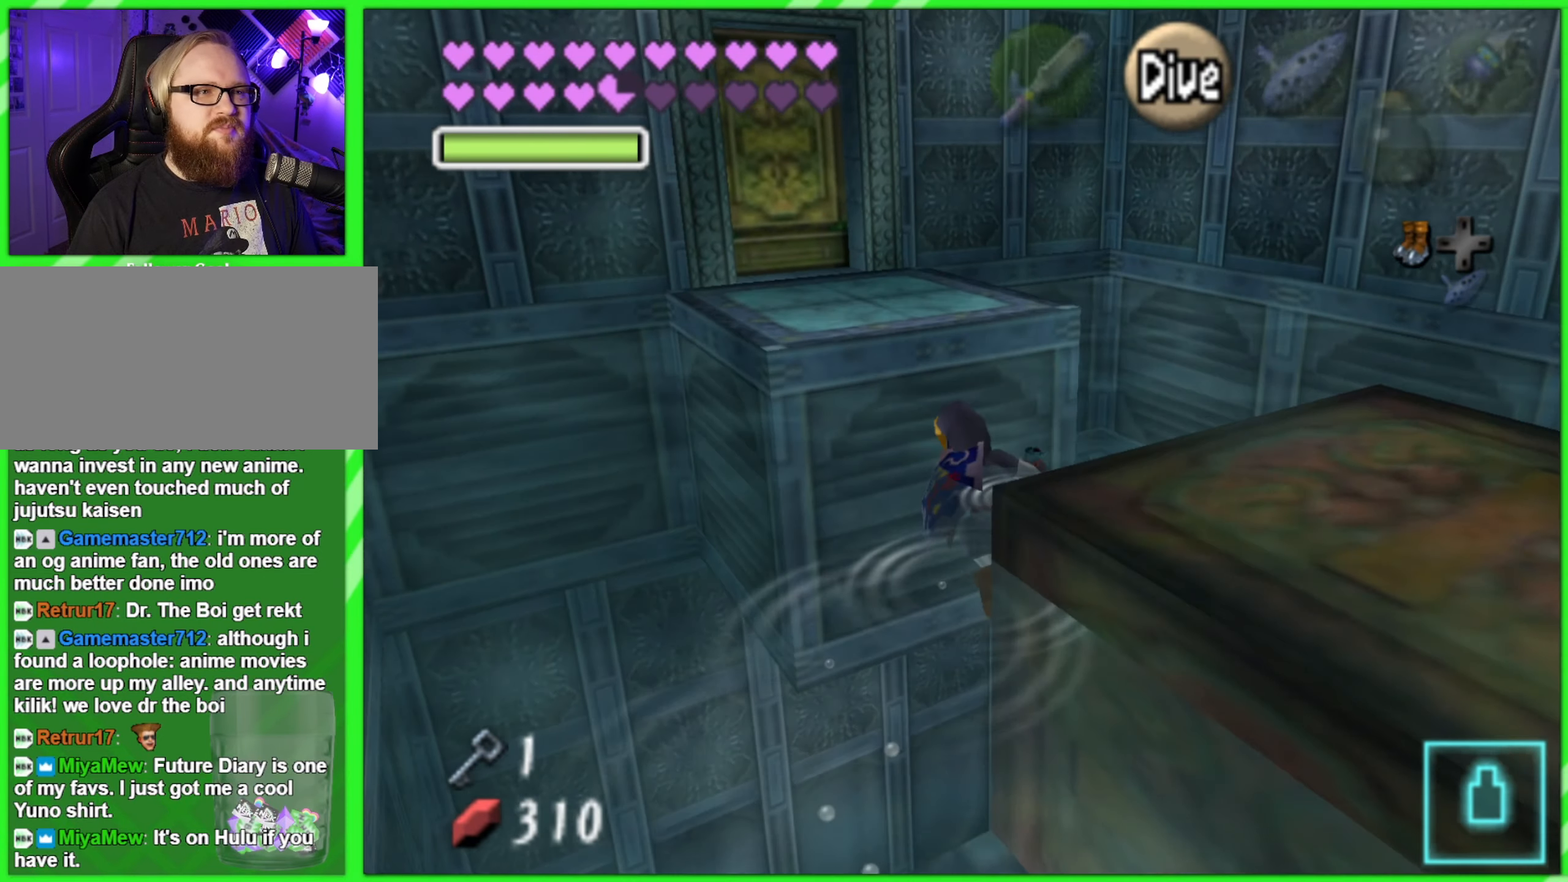
{"buttons": [], "left_stick": "center", "events": []}
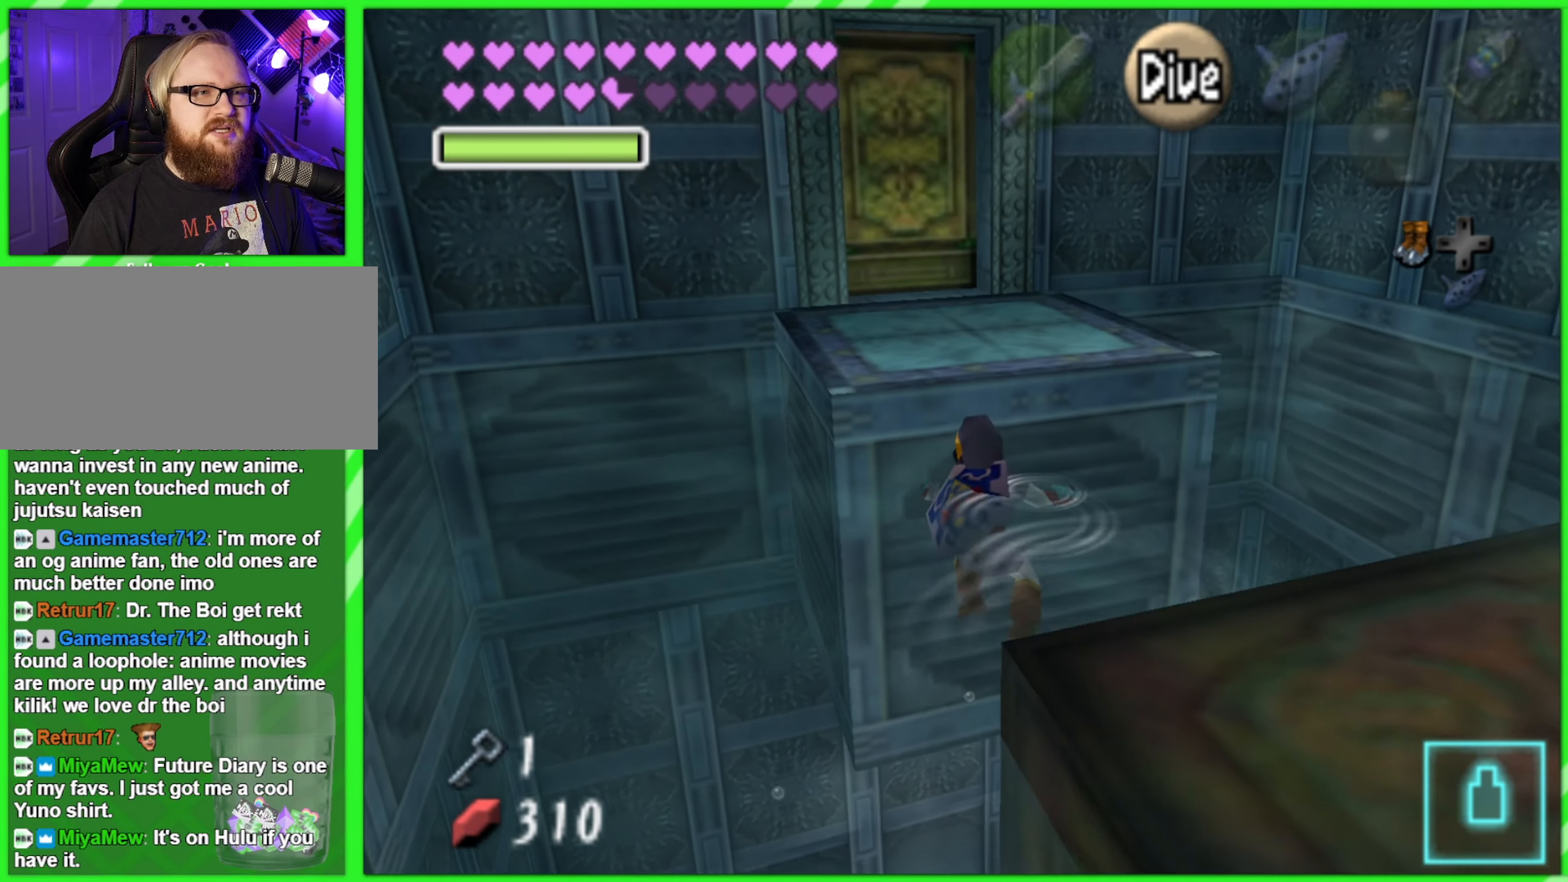
{"buttons": [], "left_stick": "center", "events": [[33, "left_stick", "down"], [233, "left_stick", "center"]]}
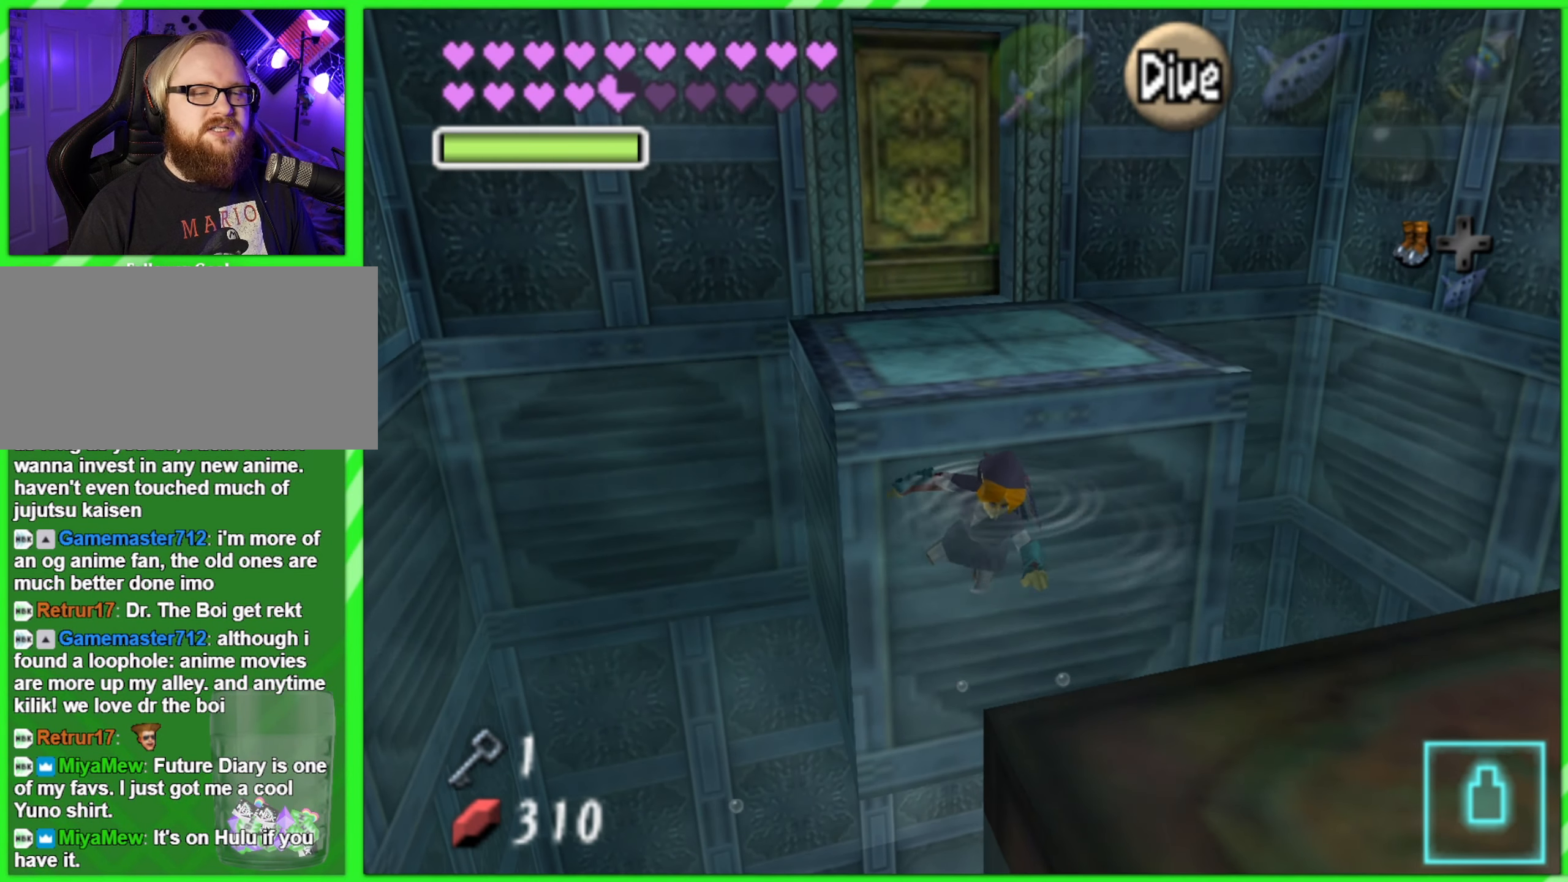
{"buttons": [], "left_stick": "center", "events": []}
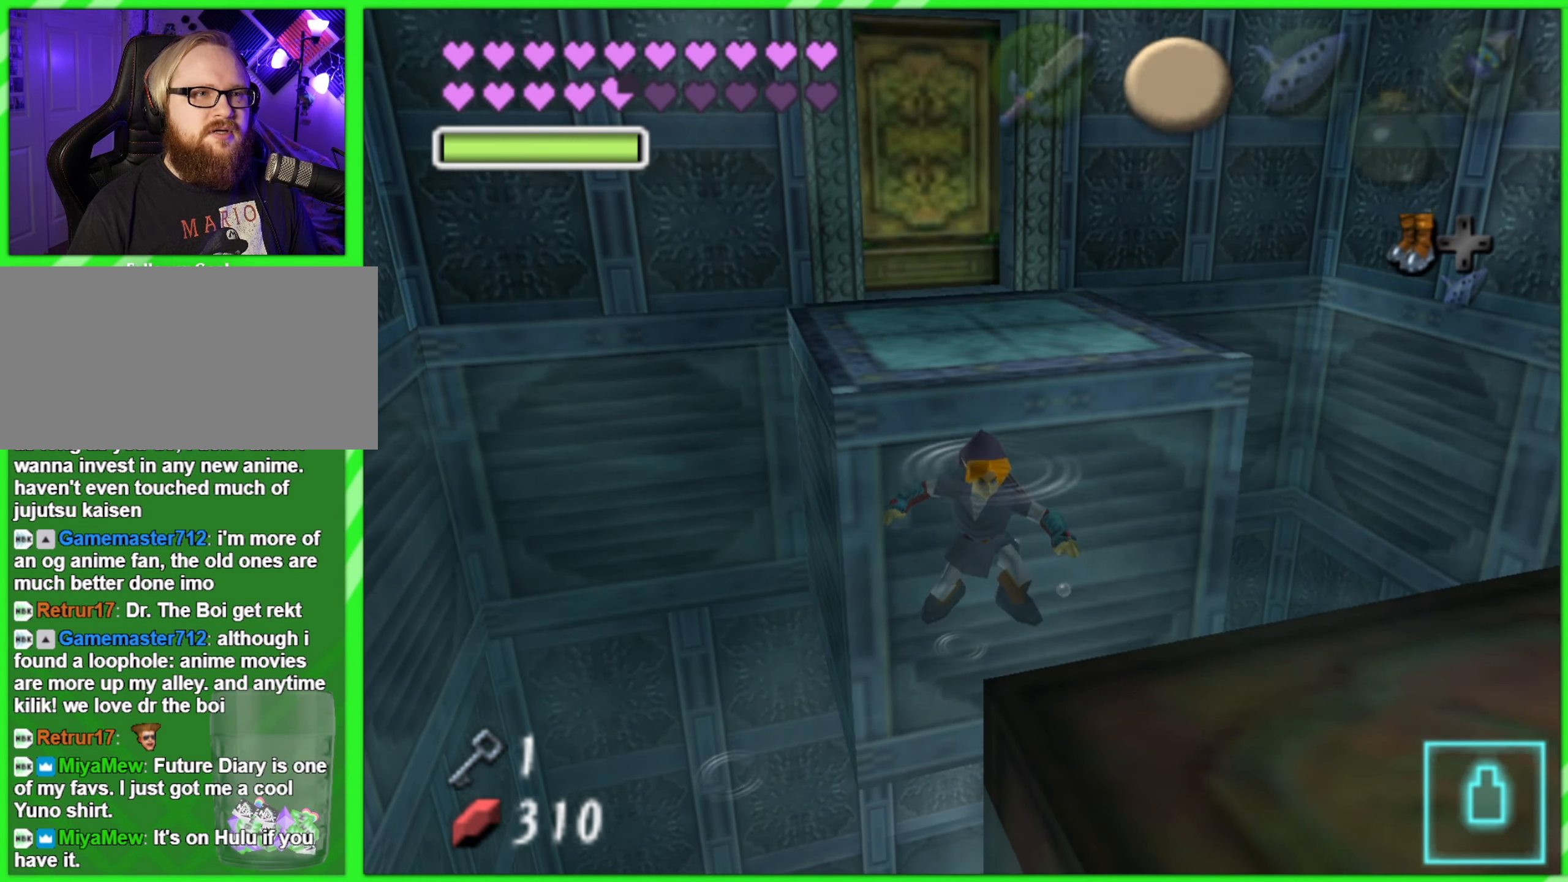
{"buttons": [], "left_stick": "center", "events": [[333, "Z", "down"], [483, "Z", "up"]]}
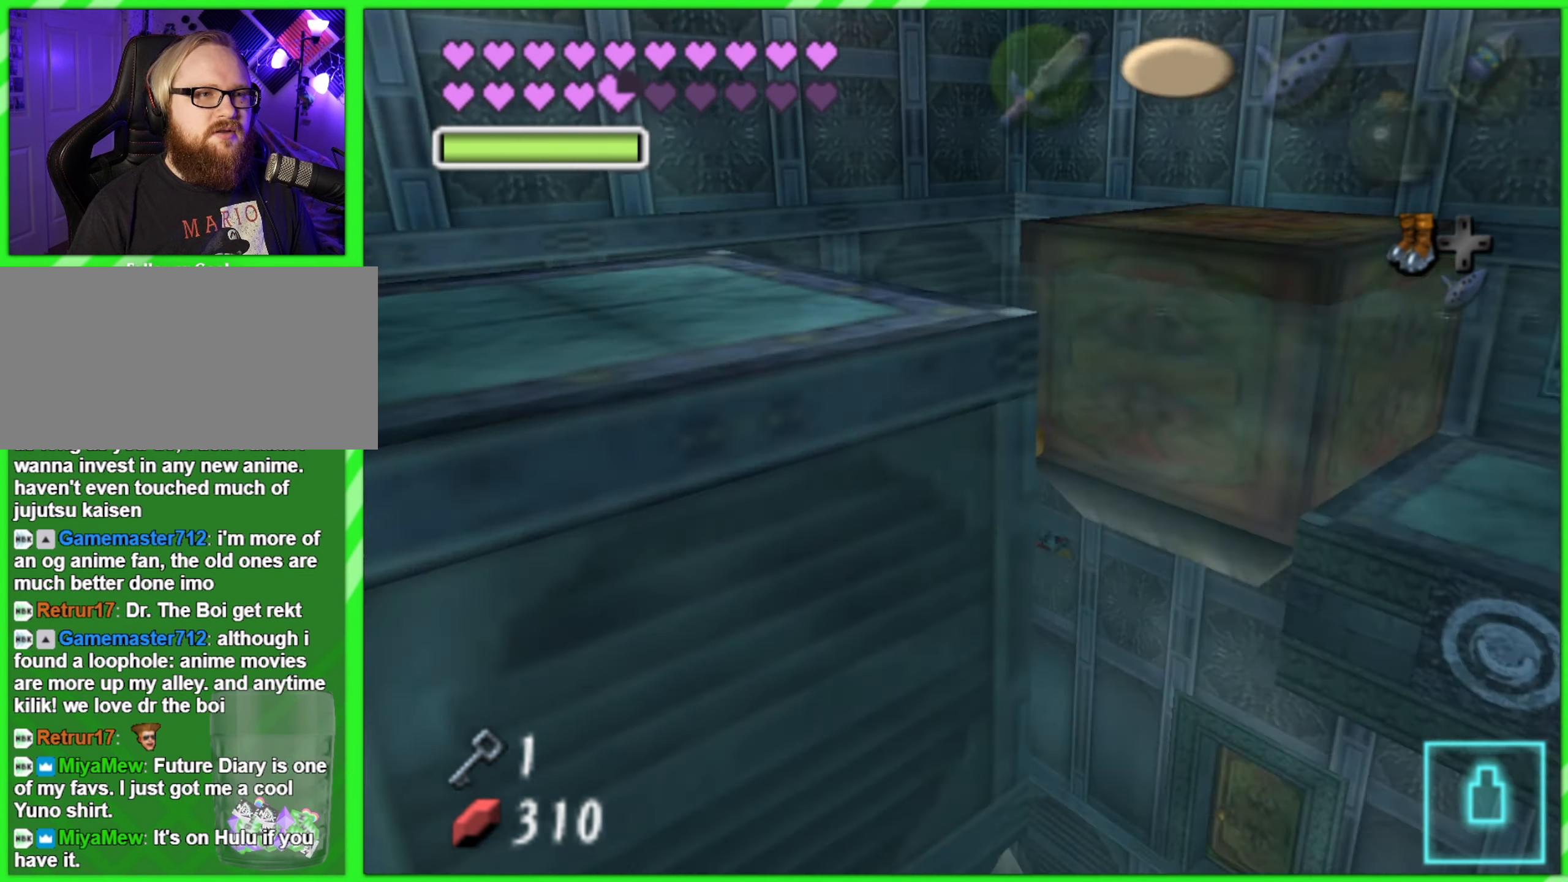
{"buttons": [], "left_stick": "center", "events": []}
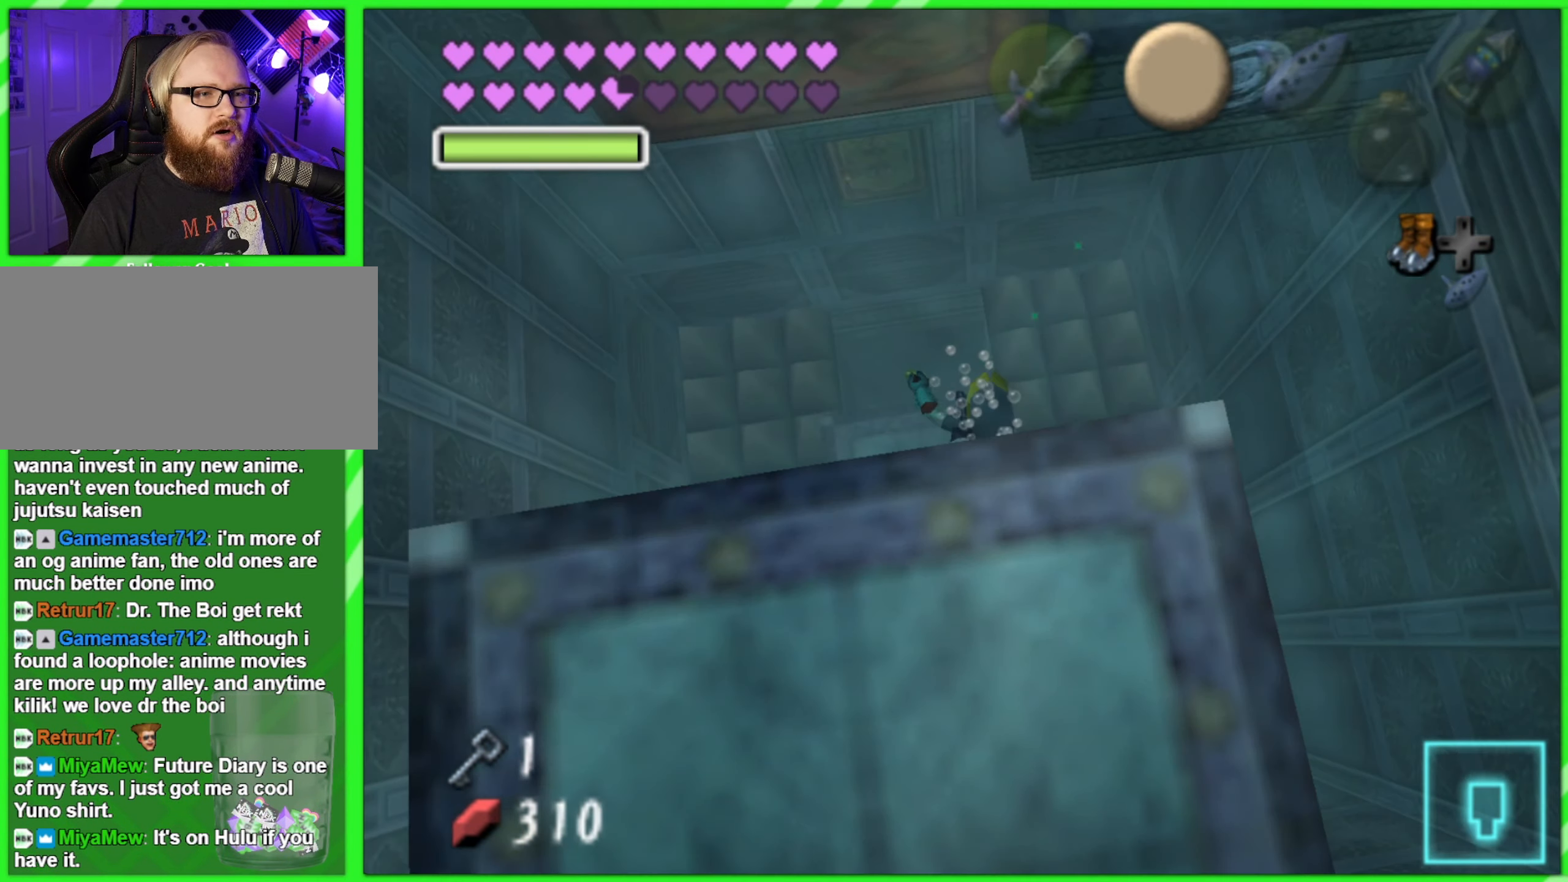
{"buttons": [], "left_stick": "up-left", "events": [[450, "left_stick", "up-left"]]}
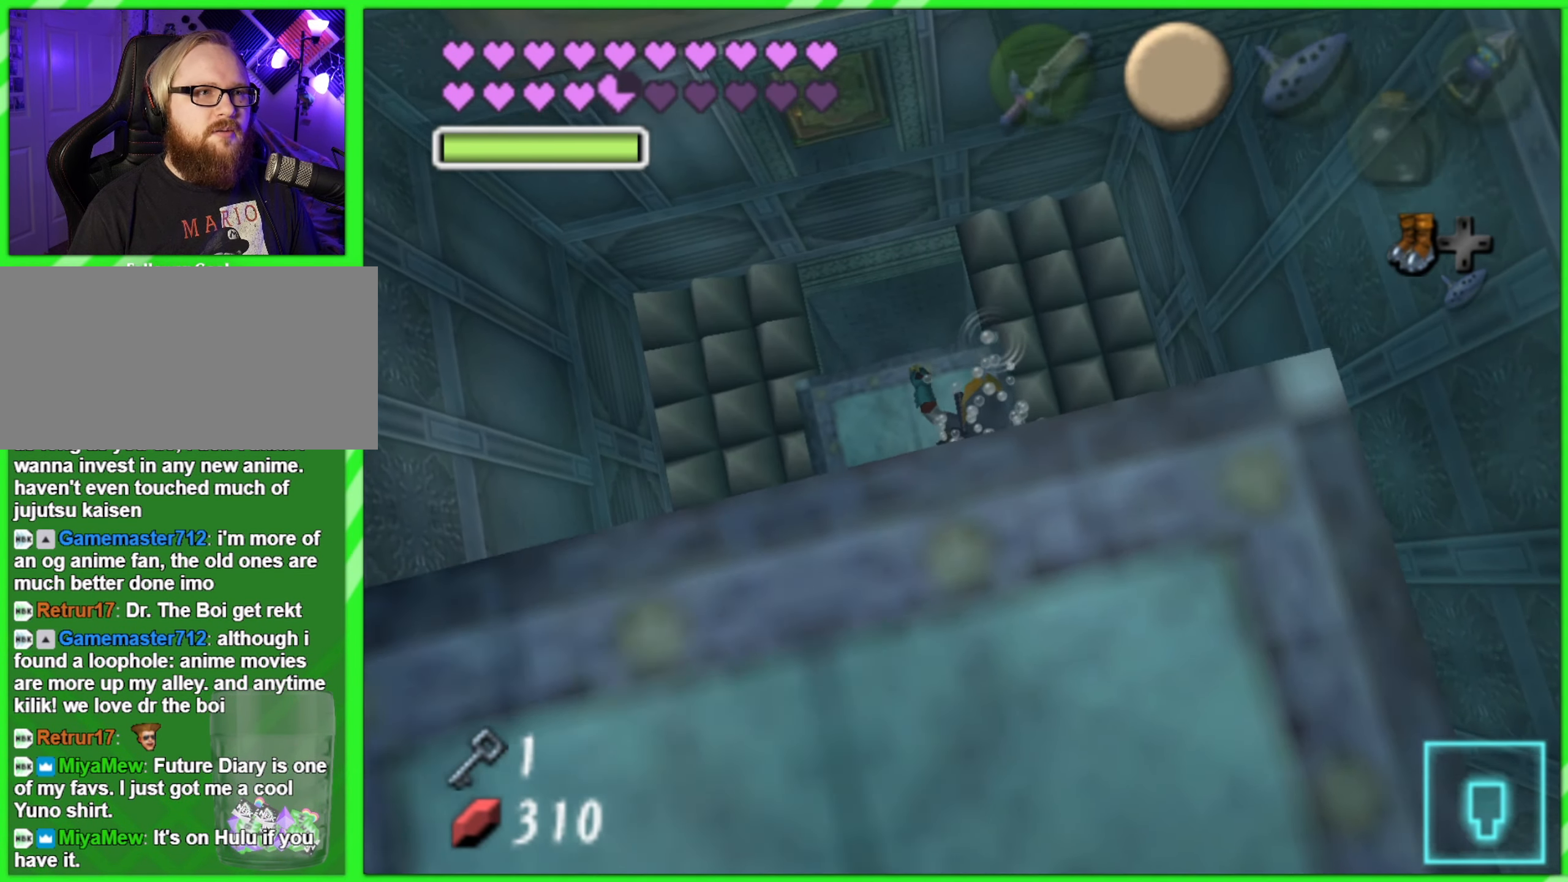
{"buttons": [], "left_stick": "up-left", "events": [[133, "left_stick", "up"], [483, "left_stick", "up-left"]]}
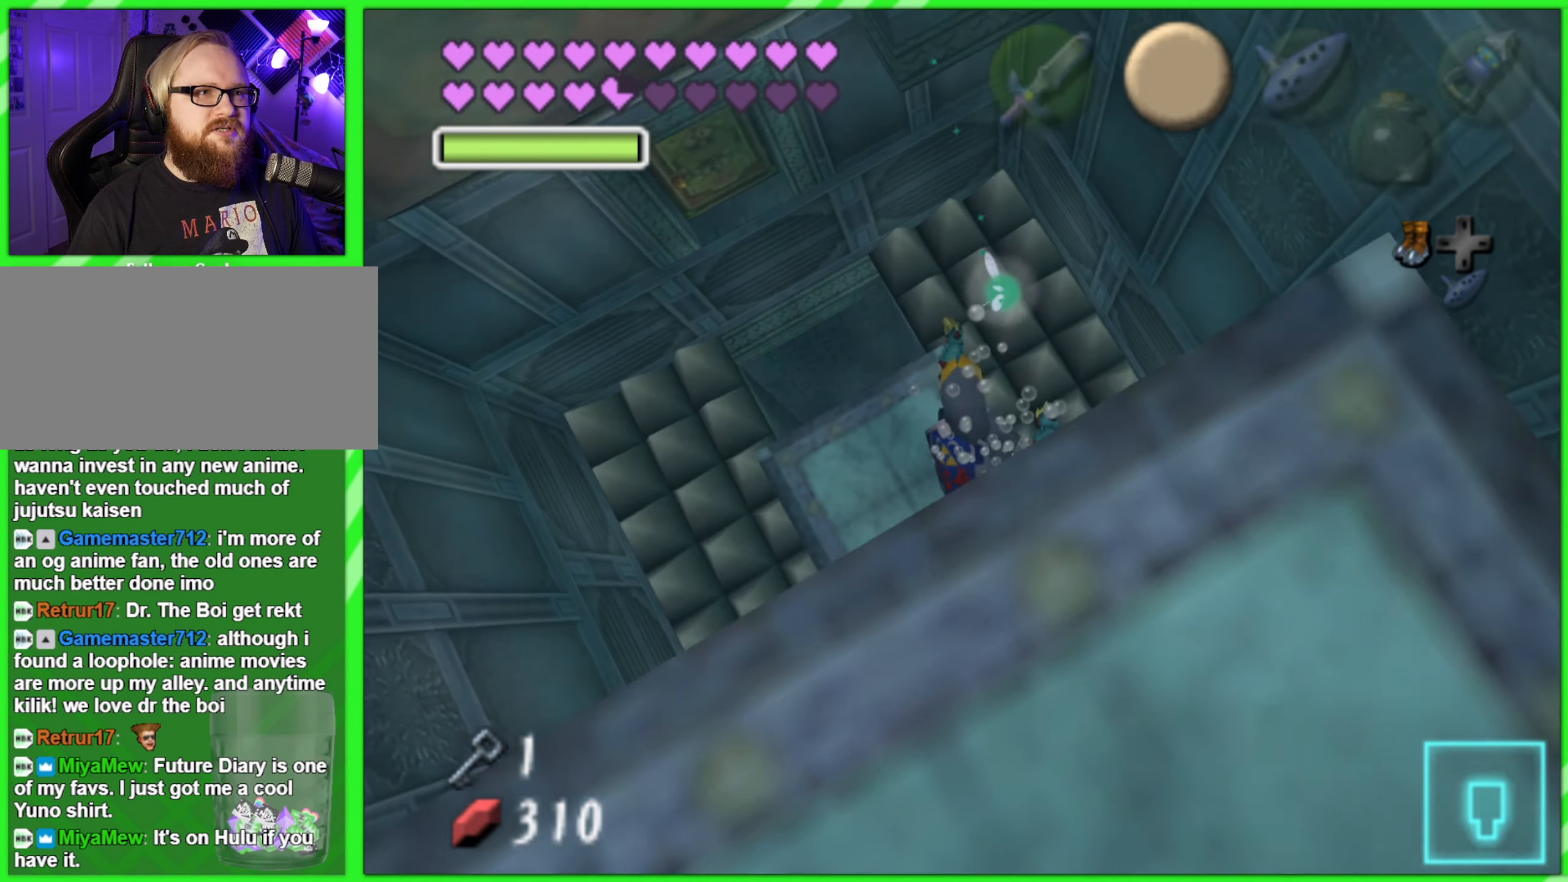
{"buttons": [], "left_stick": "up", "events": [[484, "left_stick", "up"]]}
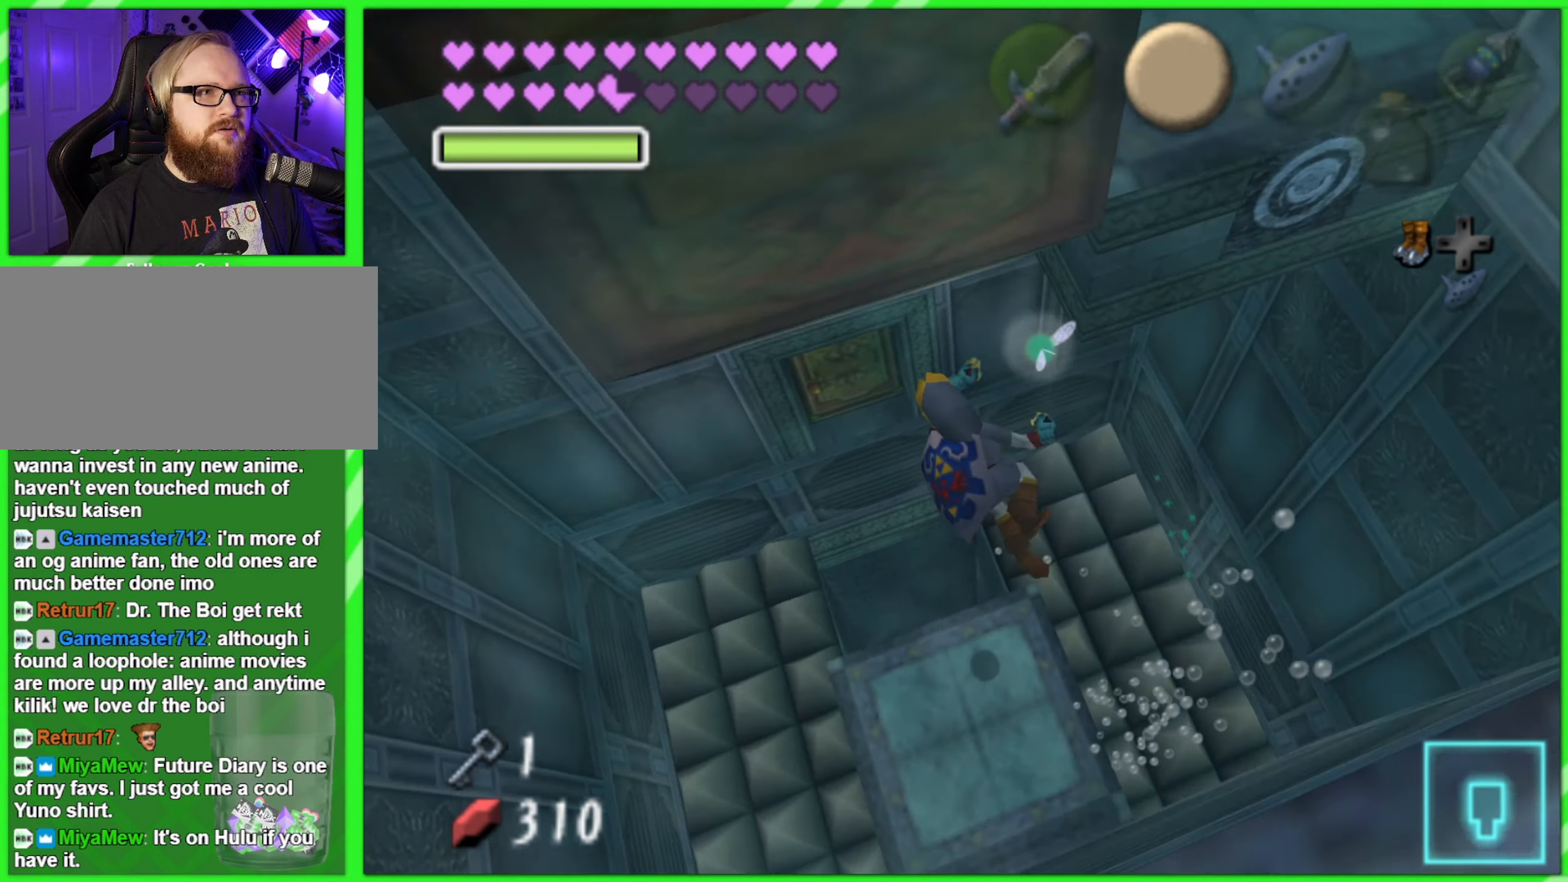
{"buttons": [], "left_stick": "center", "events": [[384, "left_stick", "center"]]}
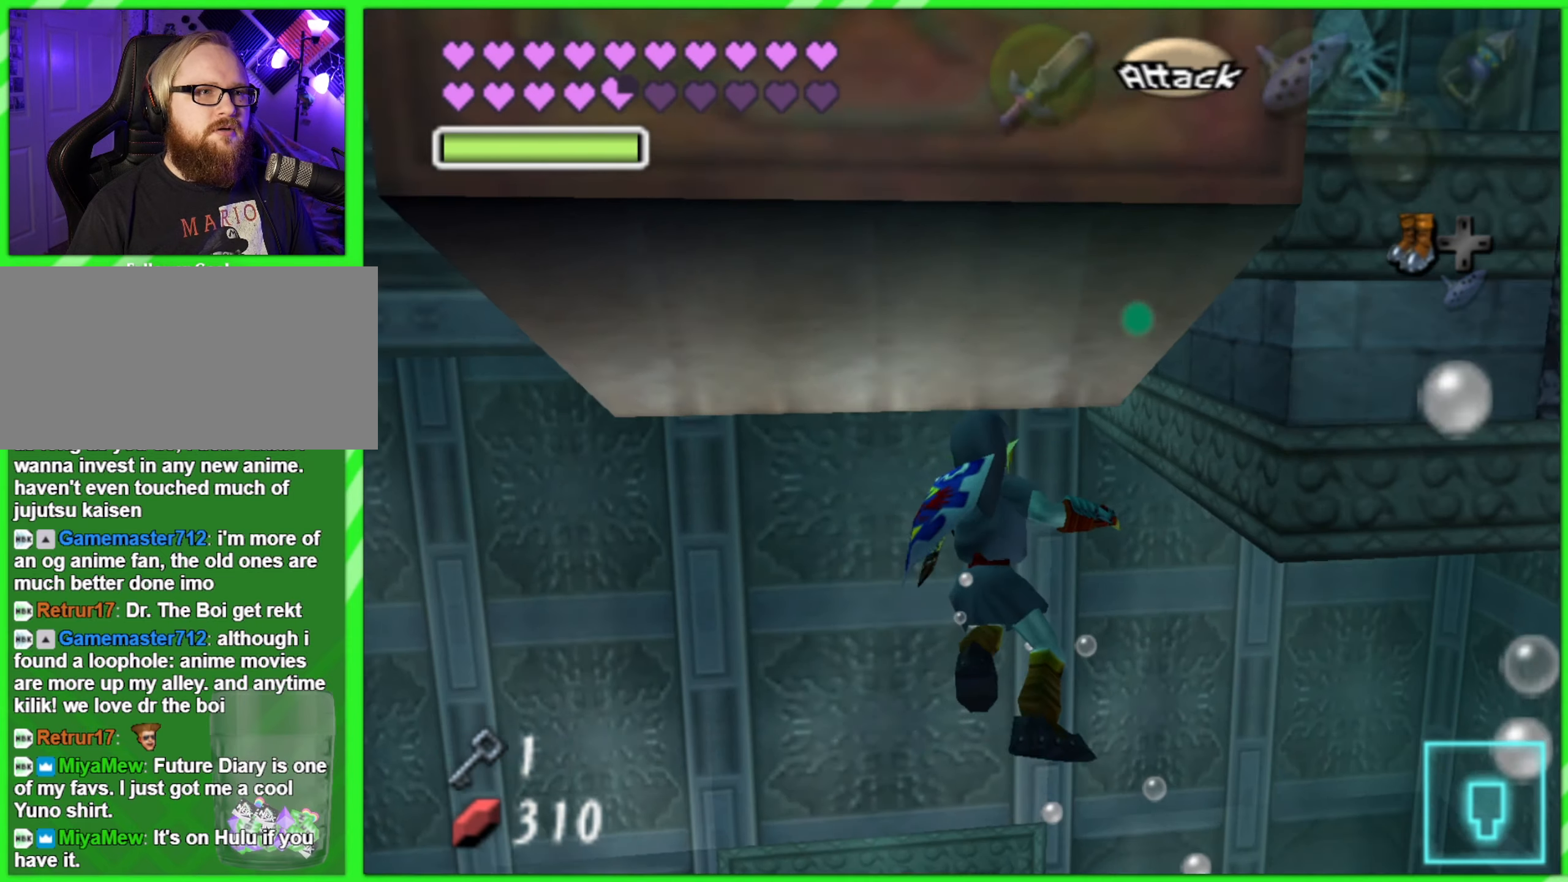
{"buttons": [], "left_stick": "center", "events": []}
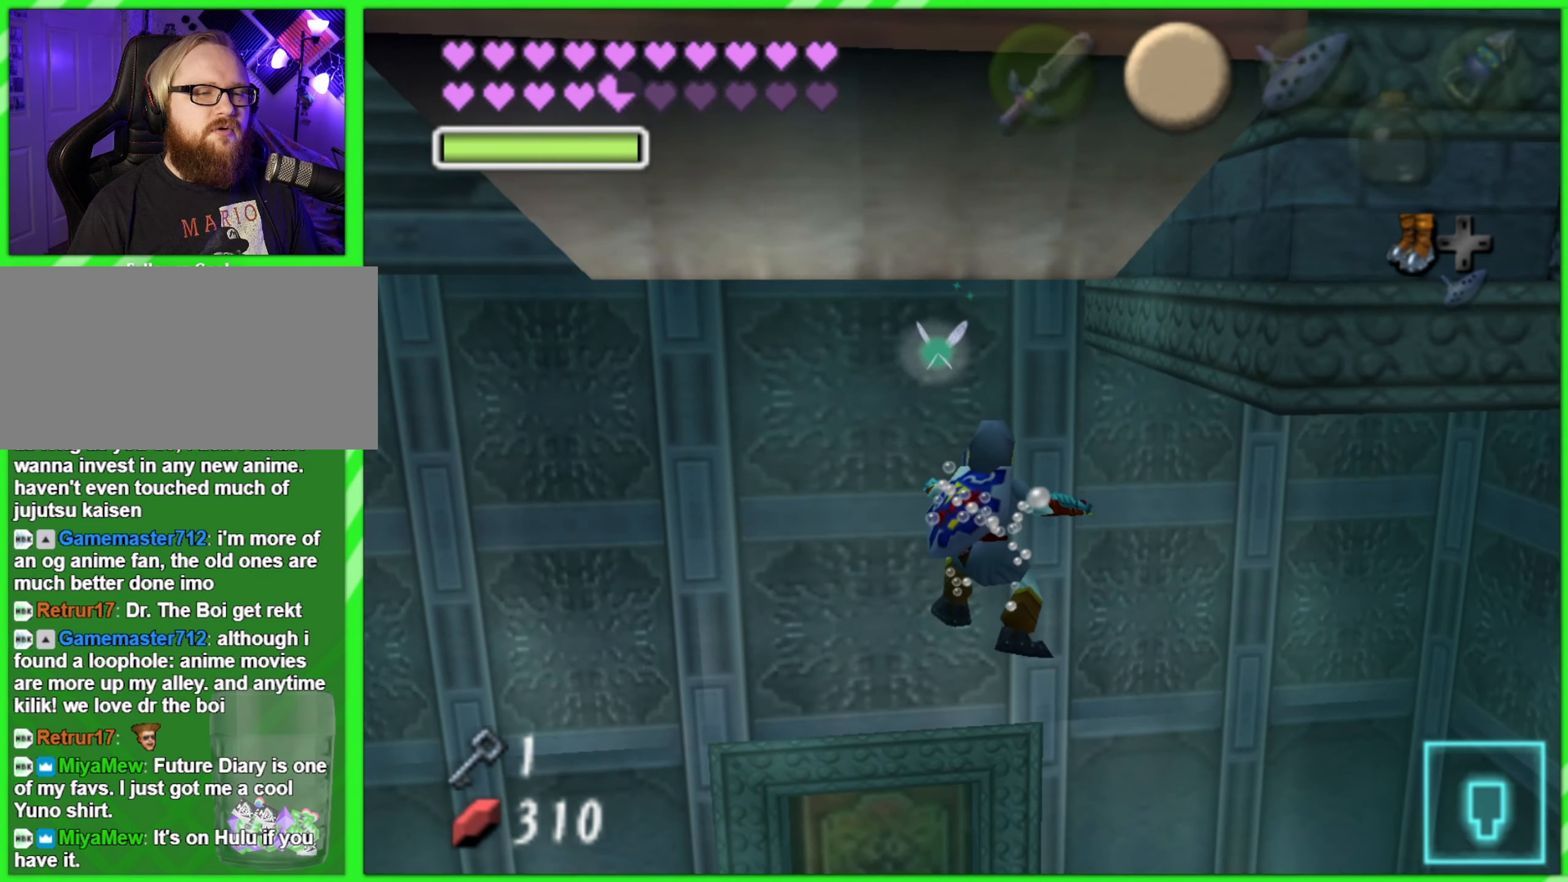
{"buttons": [], "left_stick": "down-left", "events": [[300, "left_stick", "down-left"]]}
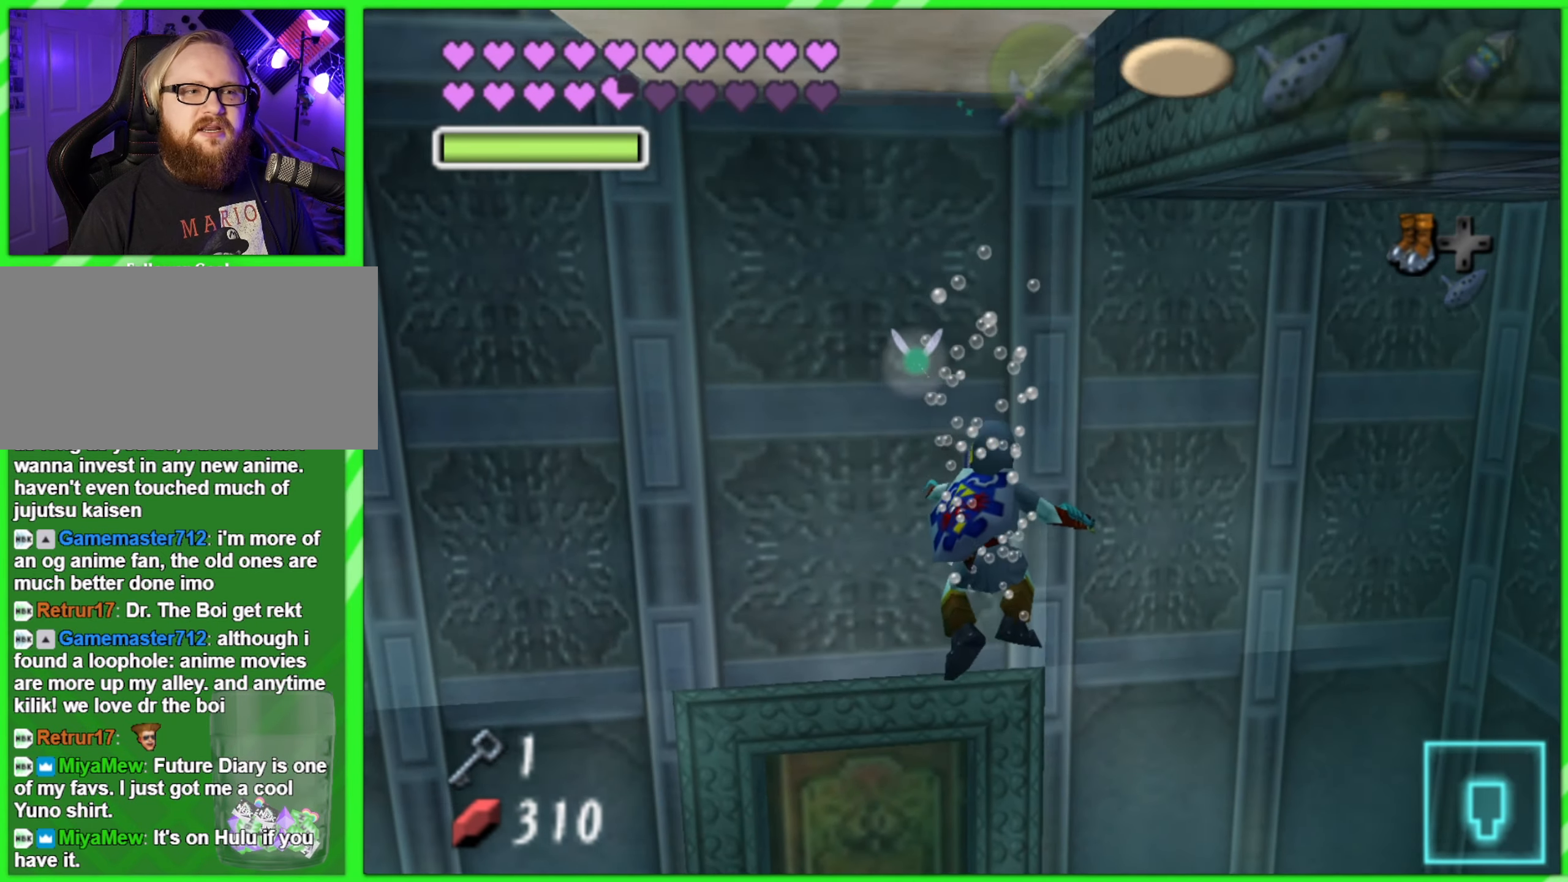
{"buttons": [], "left_stick": "center", "events": [[200, "left_stick", "center"]]}
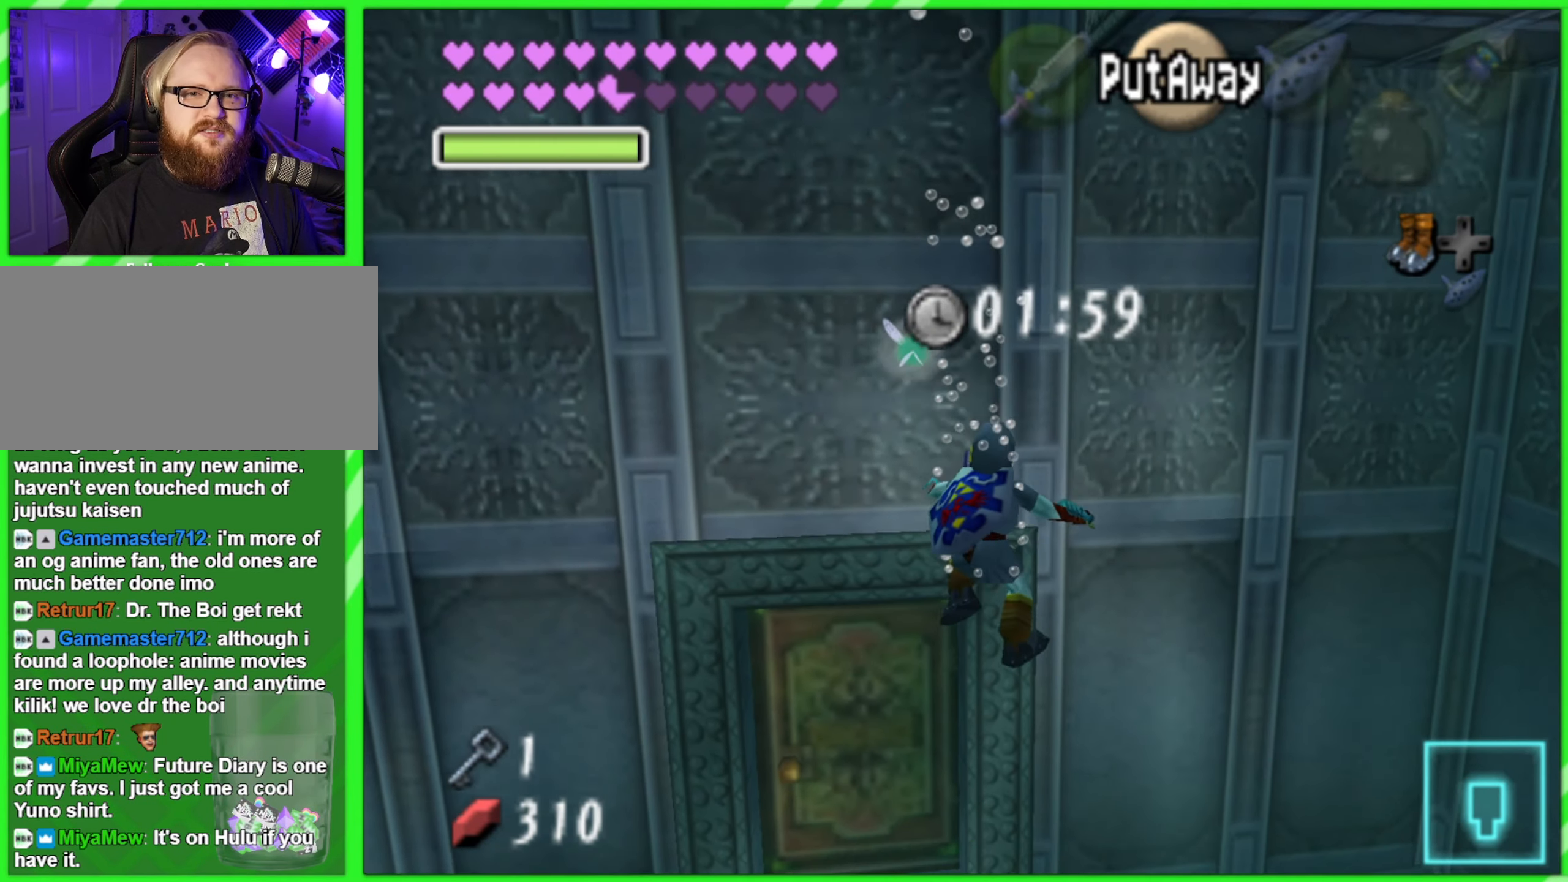
{"buttons": [], "left_stick": "center", "events": []}
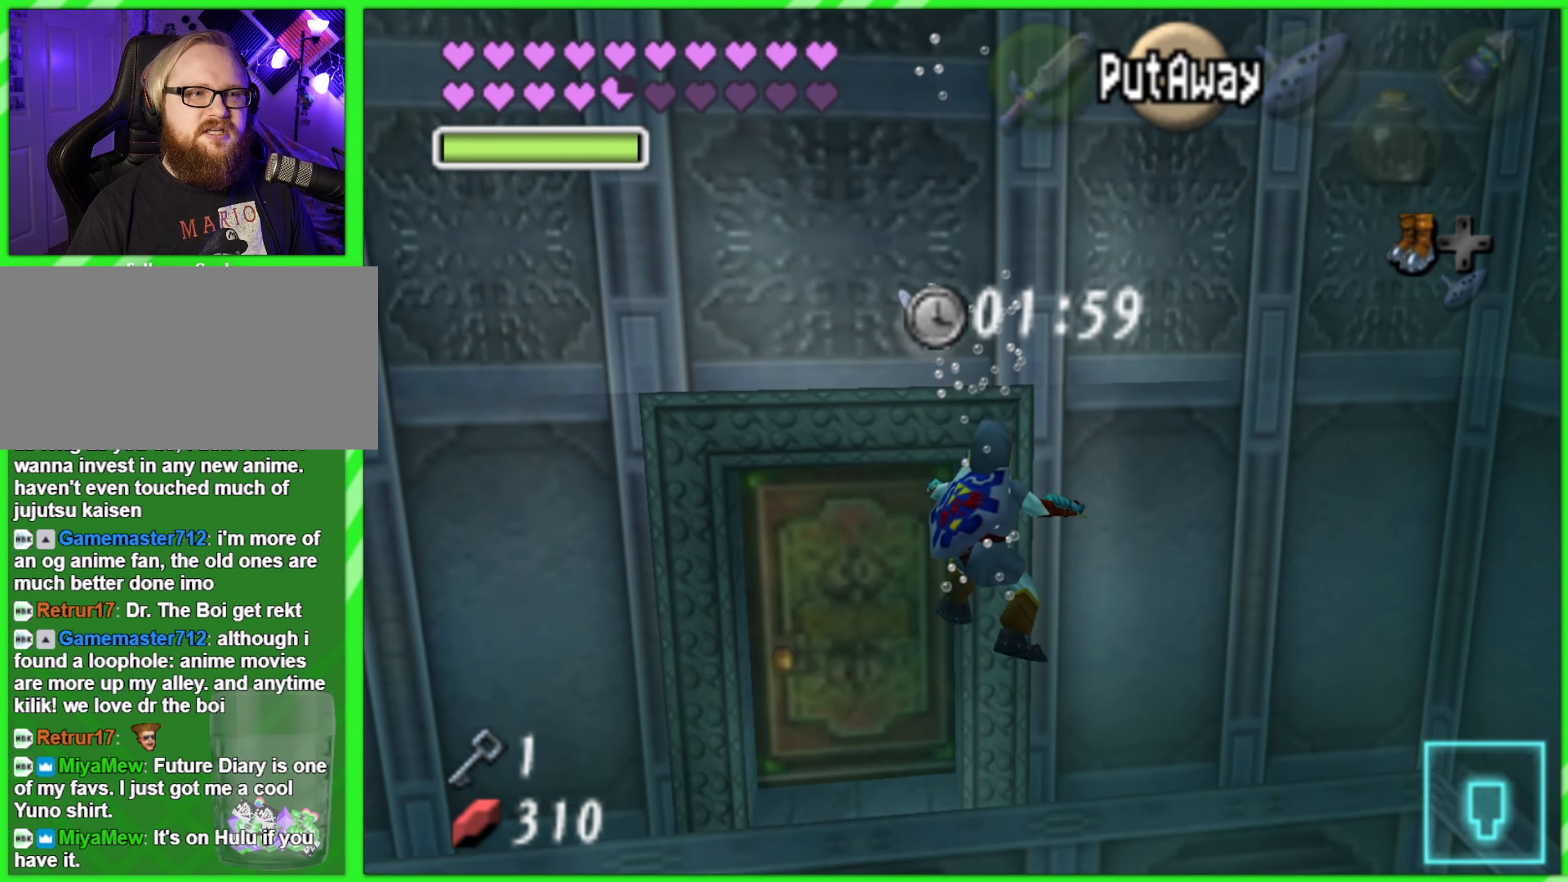
{"buttons": [], "left_stick": "down-left", "events": [[284, "left_stick", "down-left"]]}
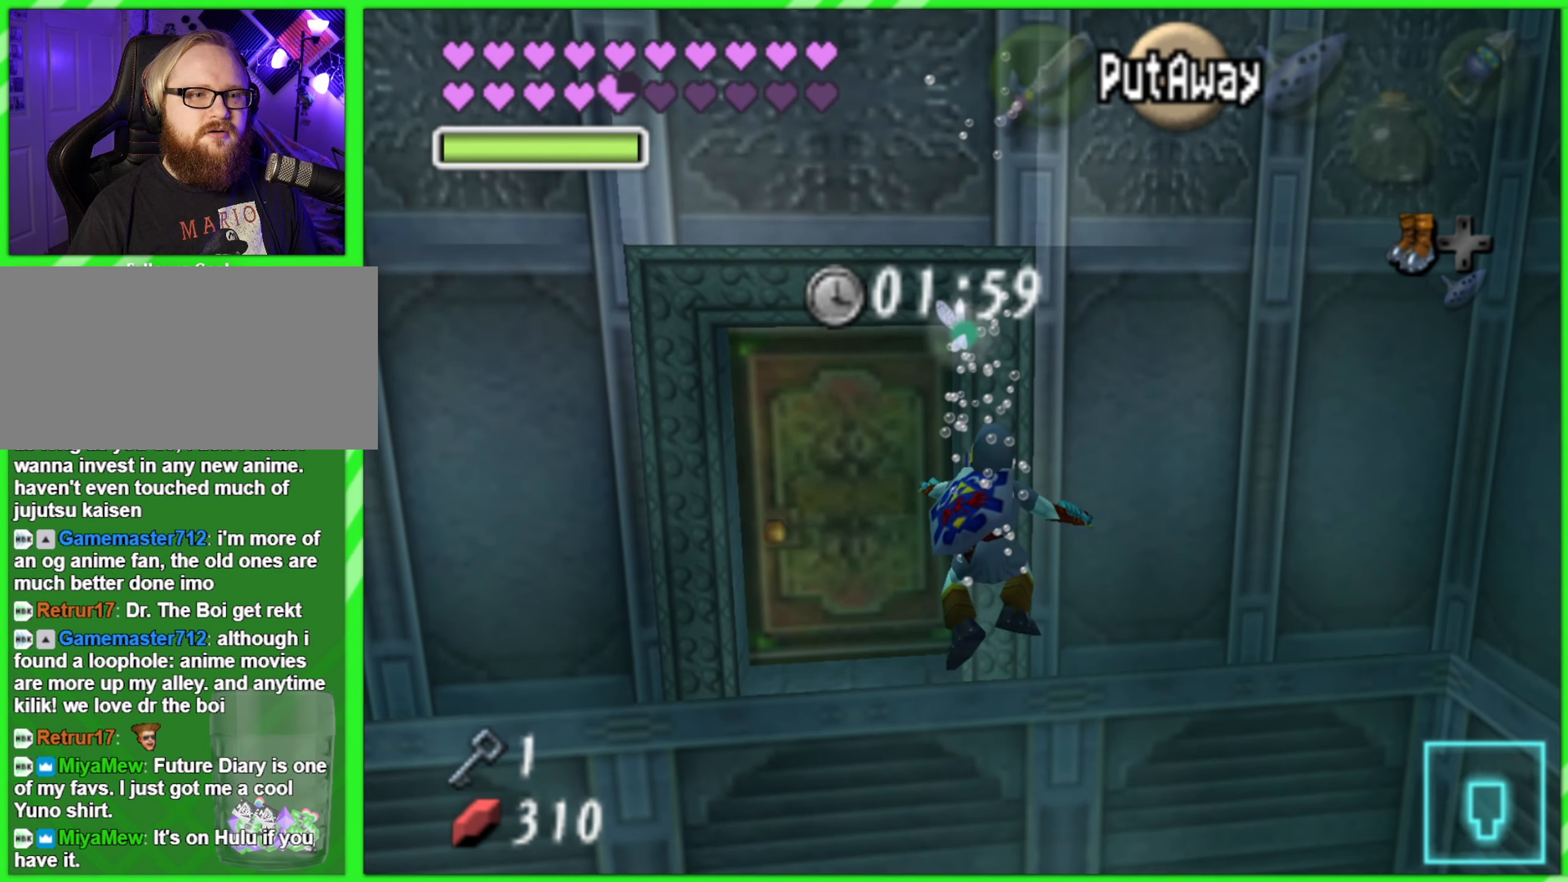
{"buttons": [], "left_stick": "center", "events": [[350, "left_stick", "center"]]}
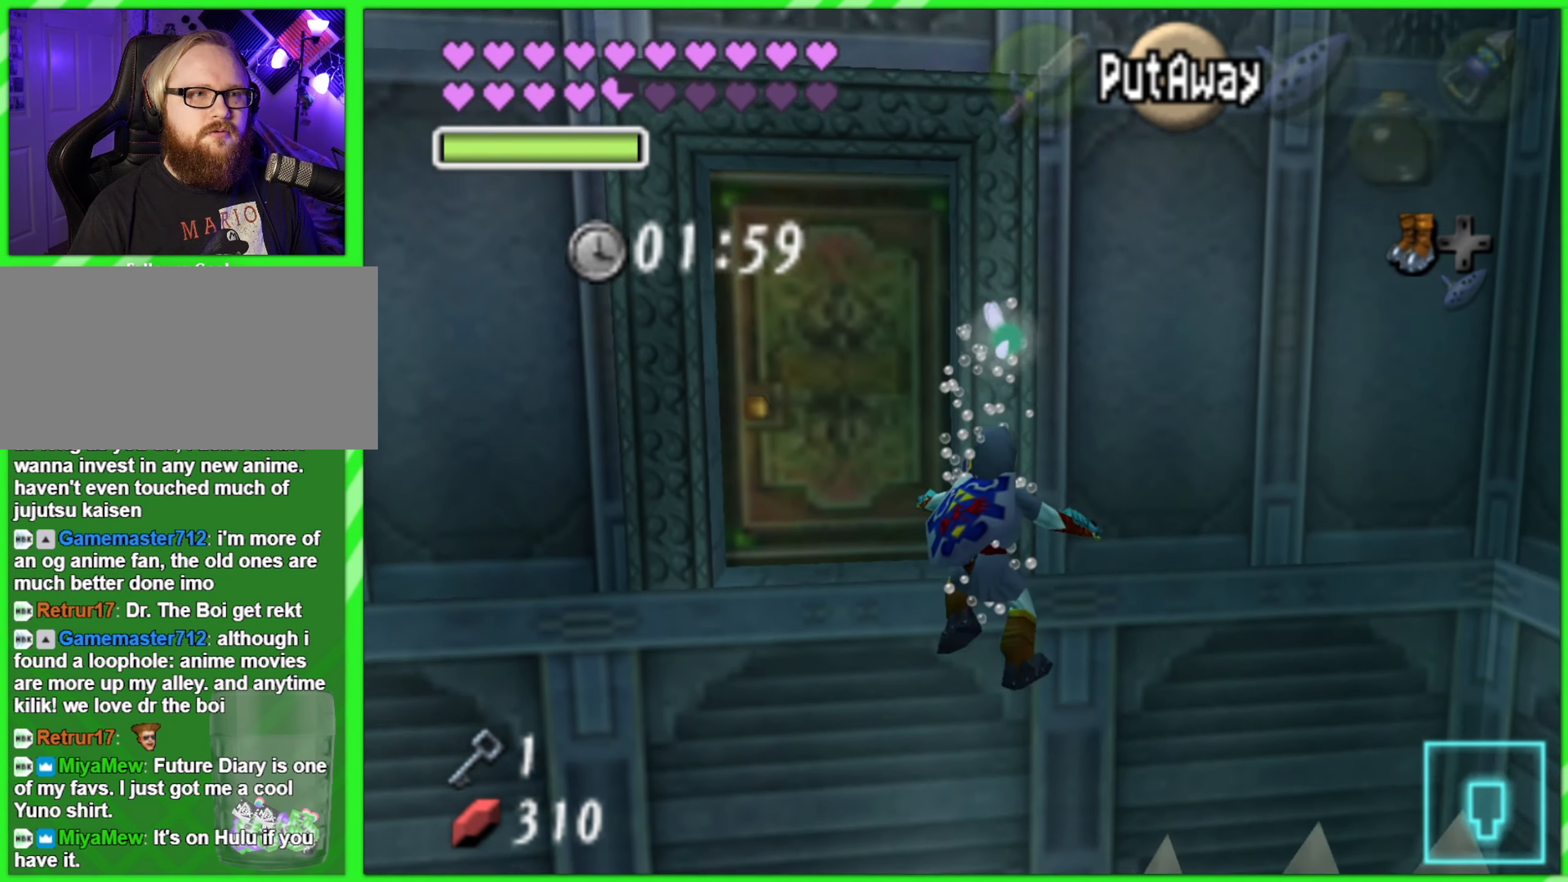
{"buttons": [], "left_stick": "center", "events": []}
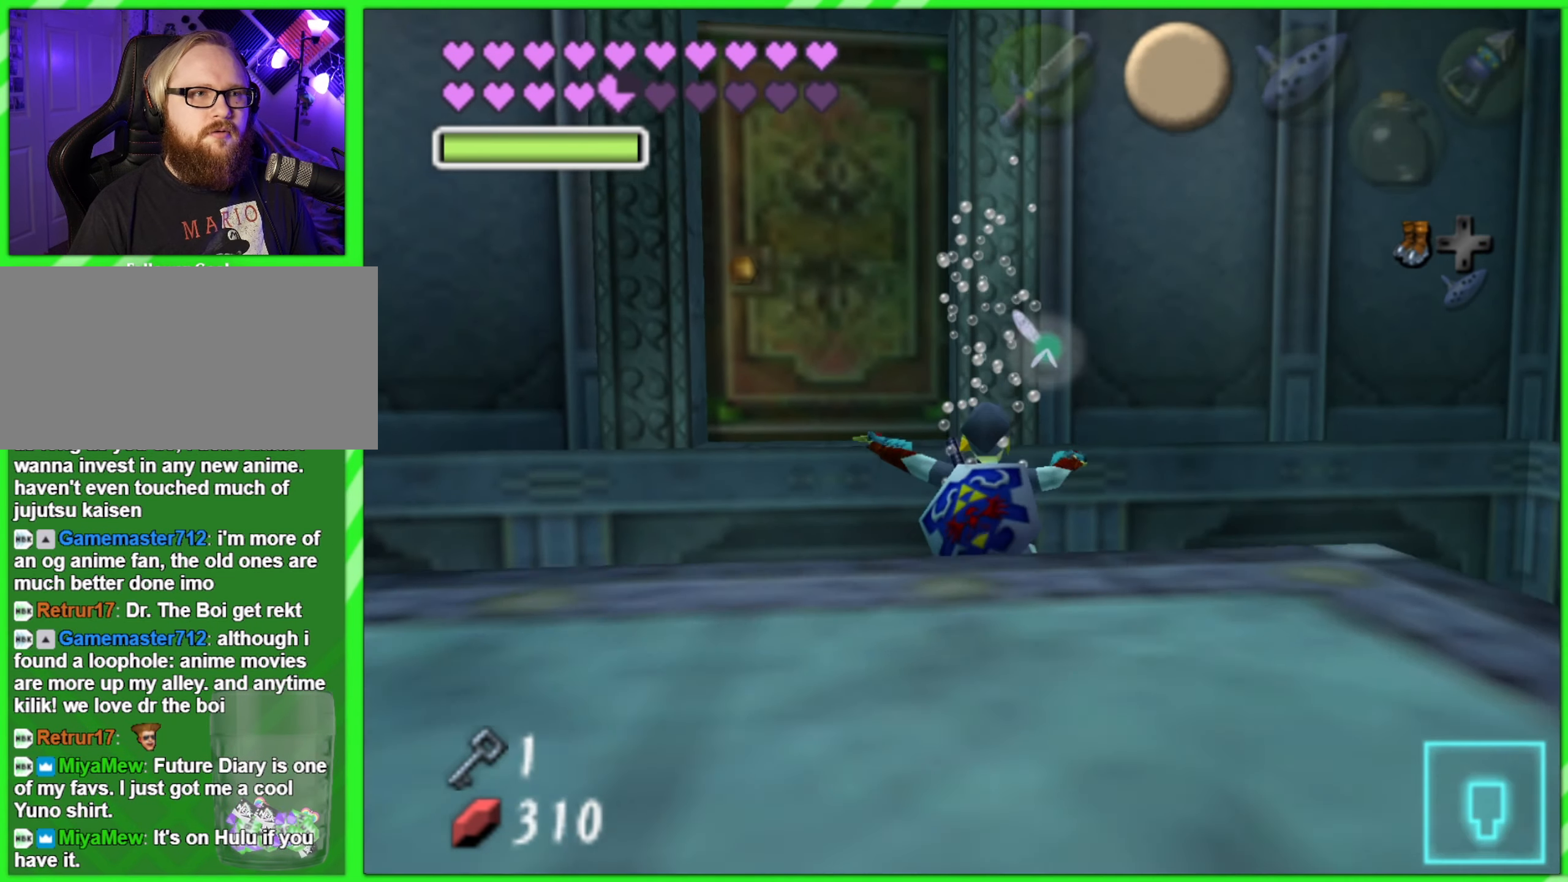
{"buttons": [], "left_stick": "center", "events": []}
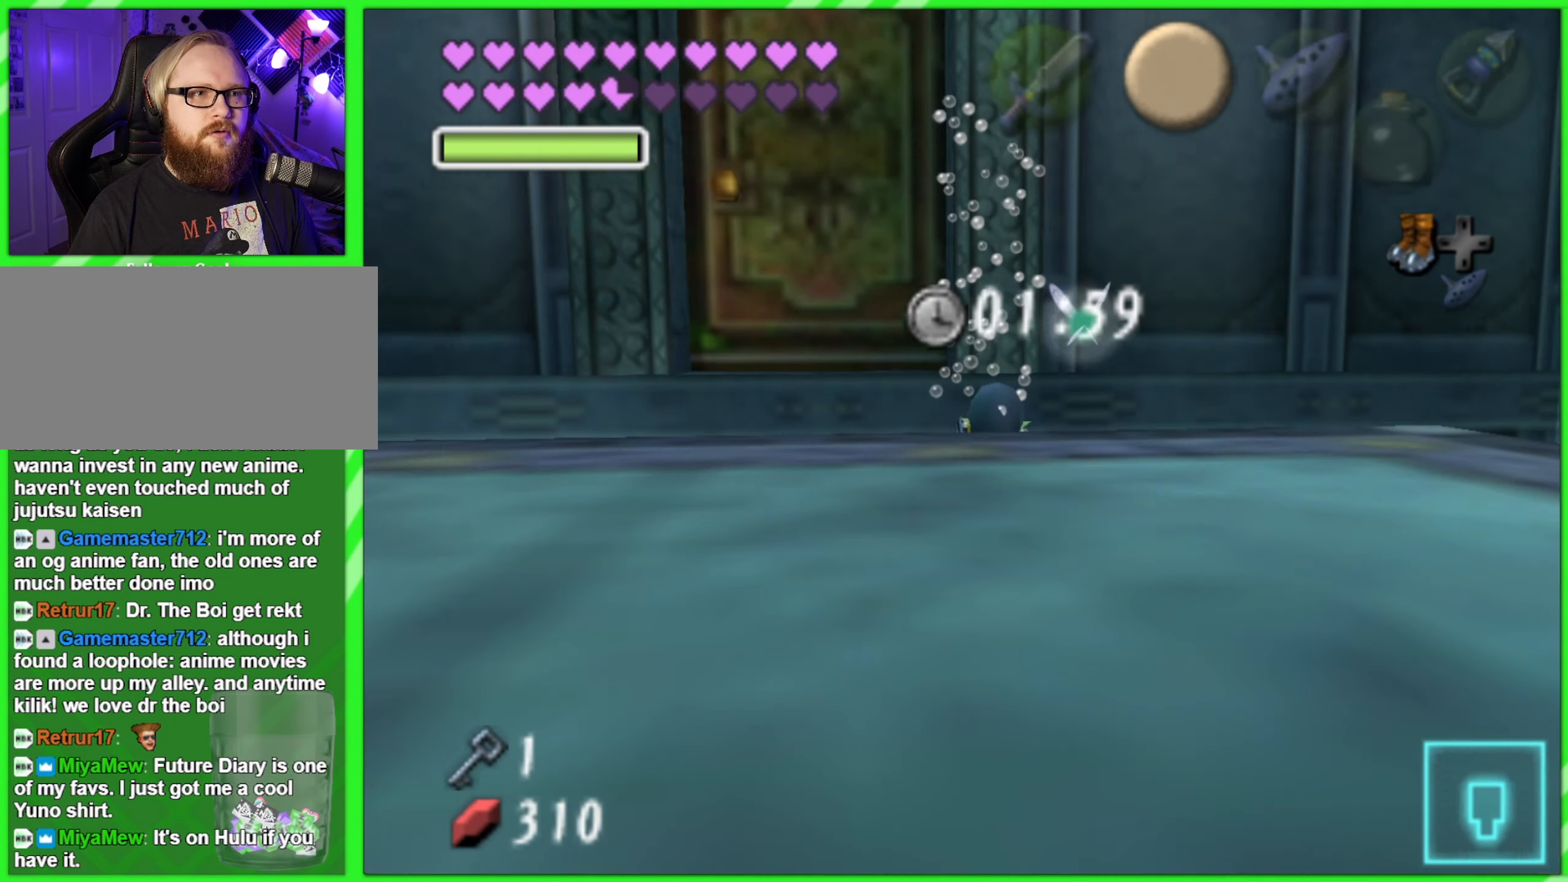
{"buttons": [], "left_stick": "center", "events": []}
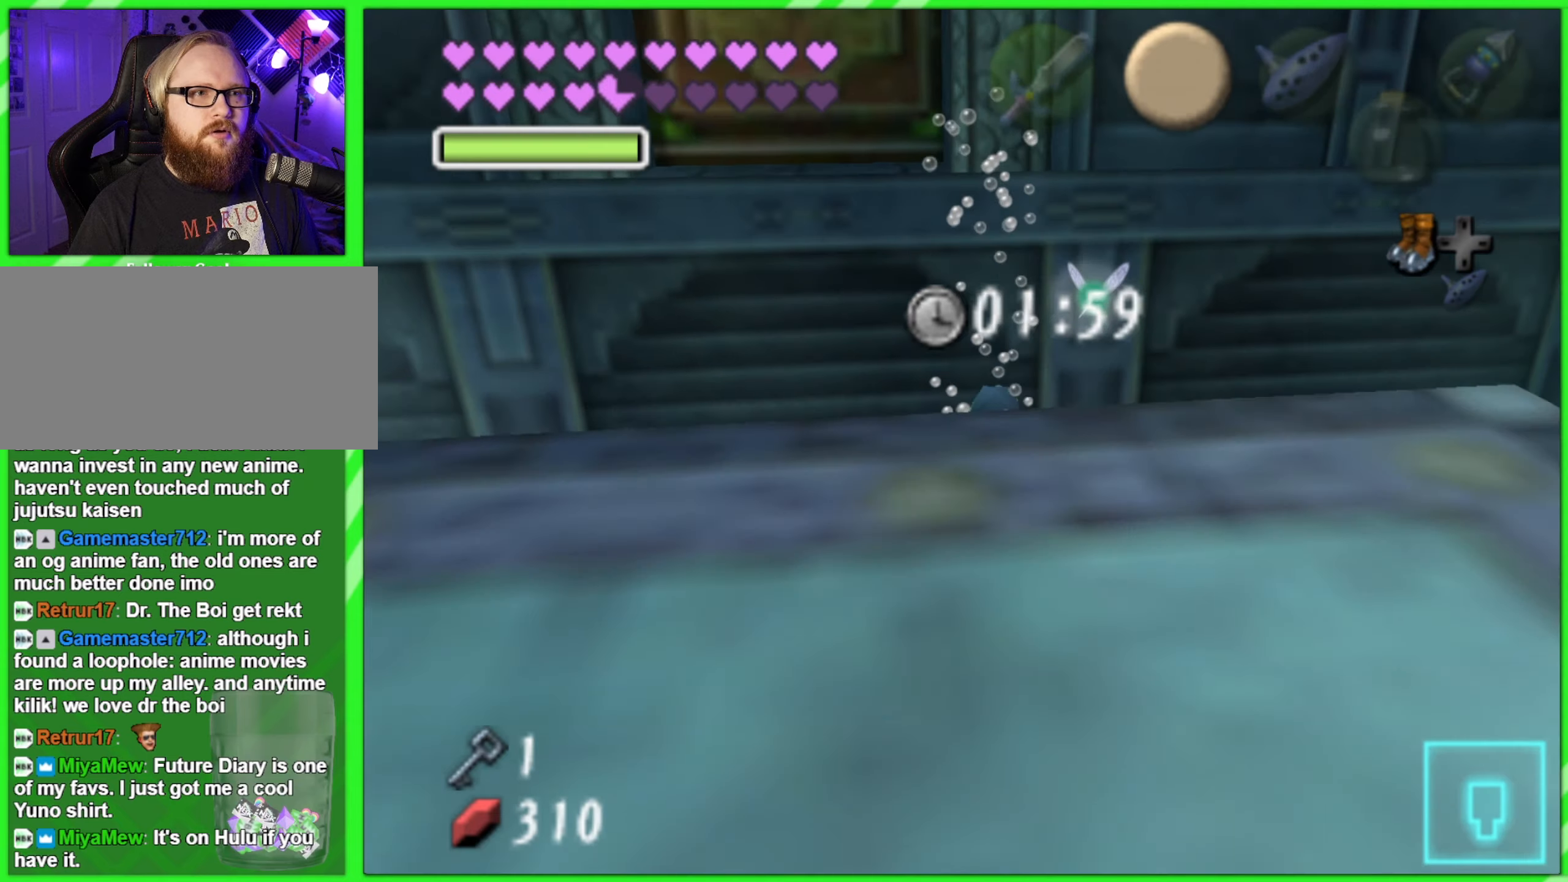
{"buttons": [], "left_stick": "center", "events": []}
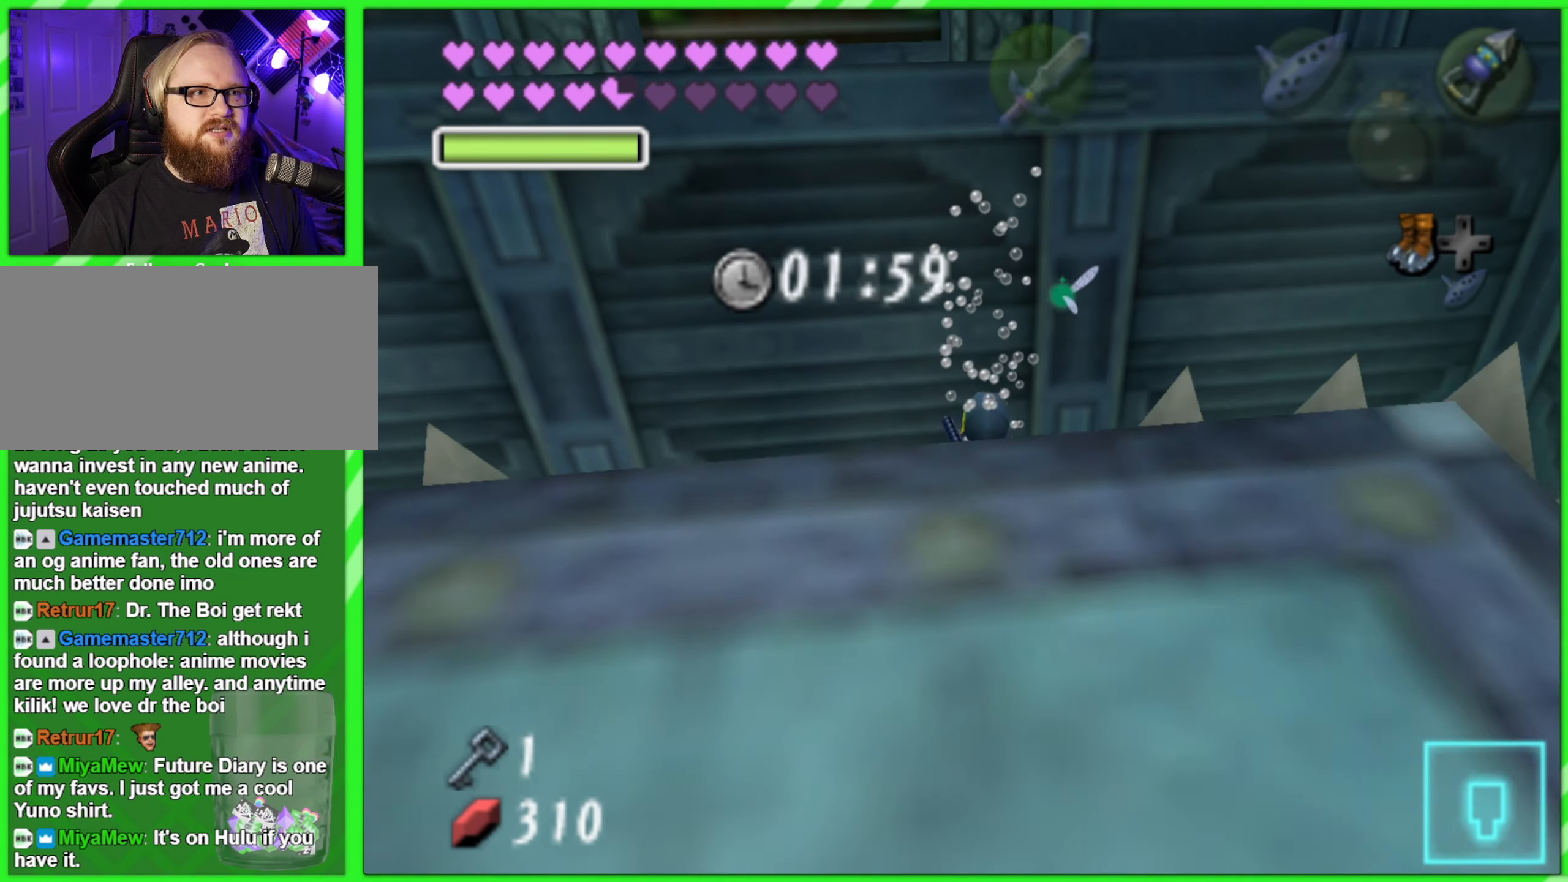
{"buttons": [], "left_stick": "down-left", "events": [[383, "left_stick", "down-left"]]}
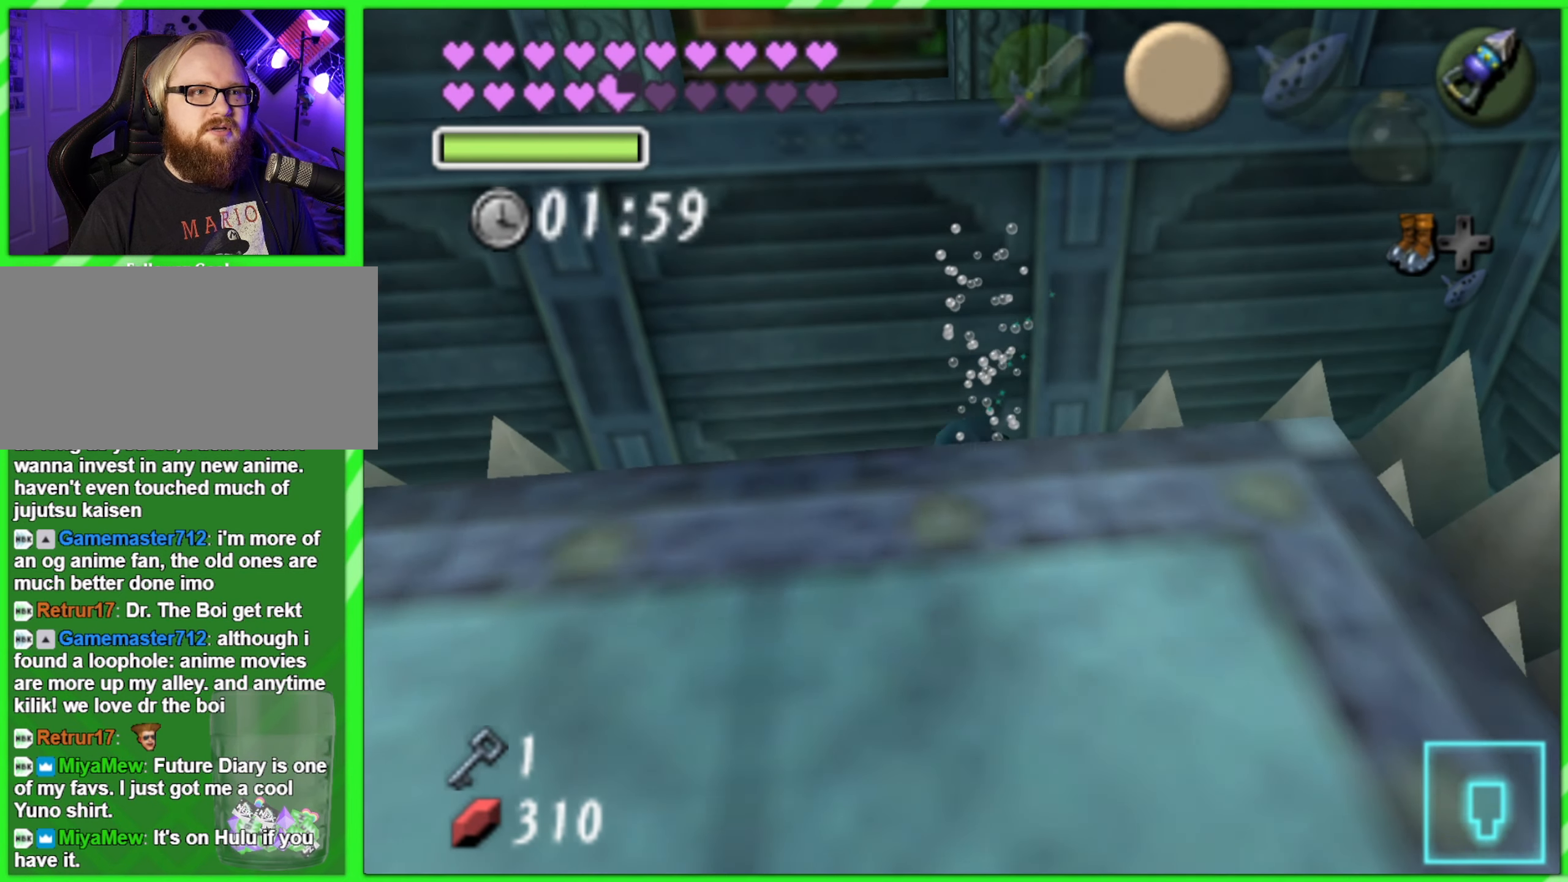
{"buttons": [], "left_stick": "center", "events": [[150, "left_stick", "center"]]}
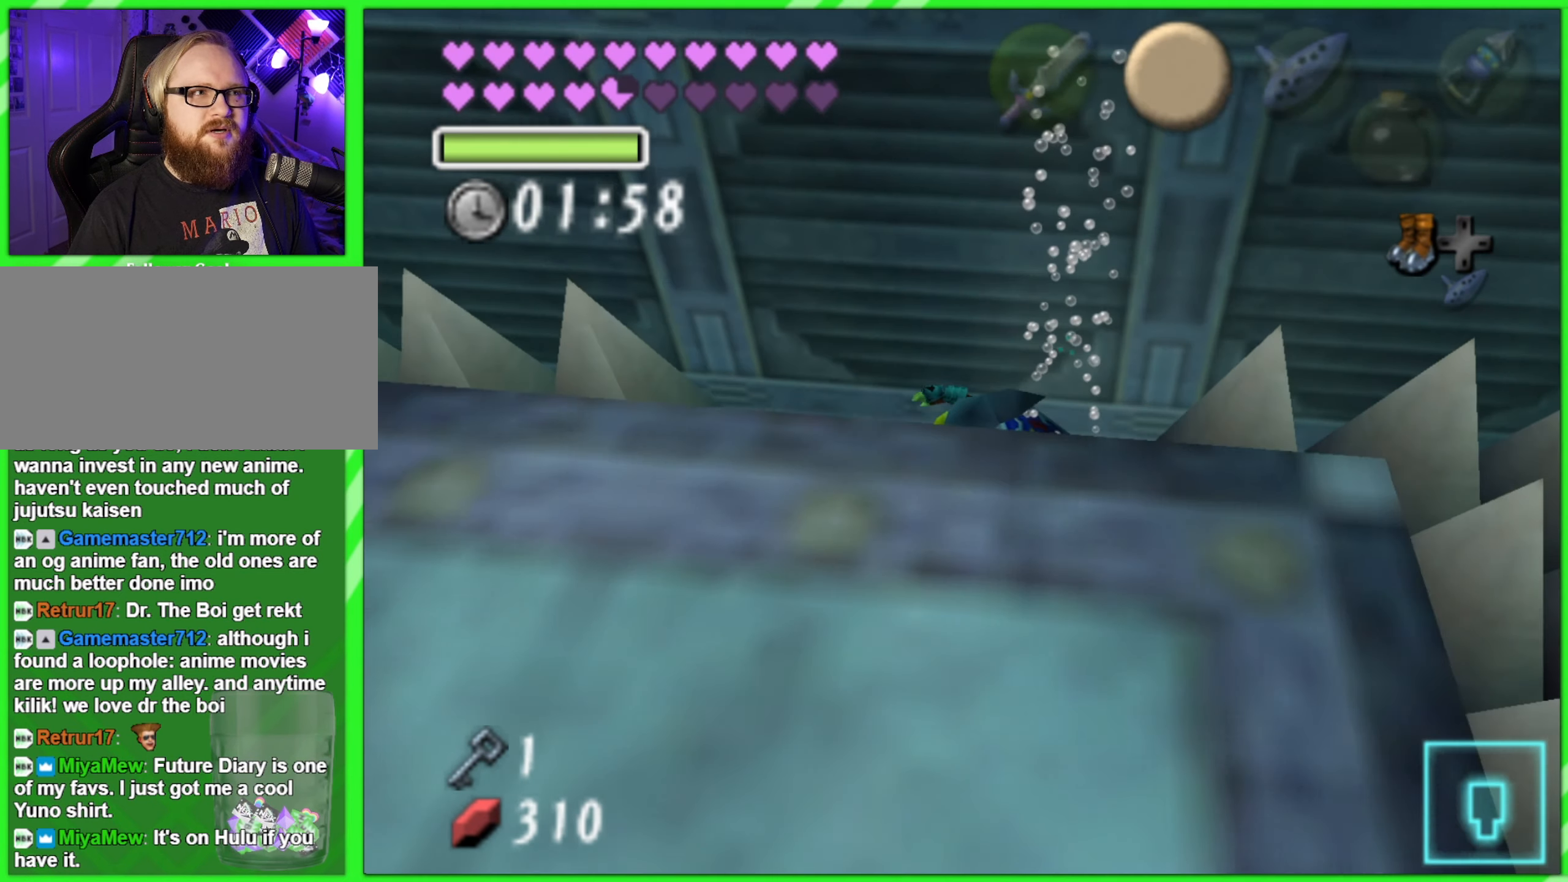
{"buttons": [], "left_stick": "center", "events": []}
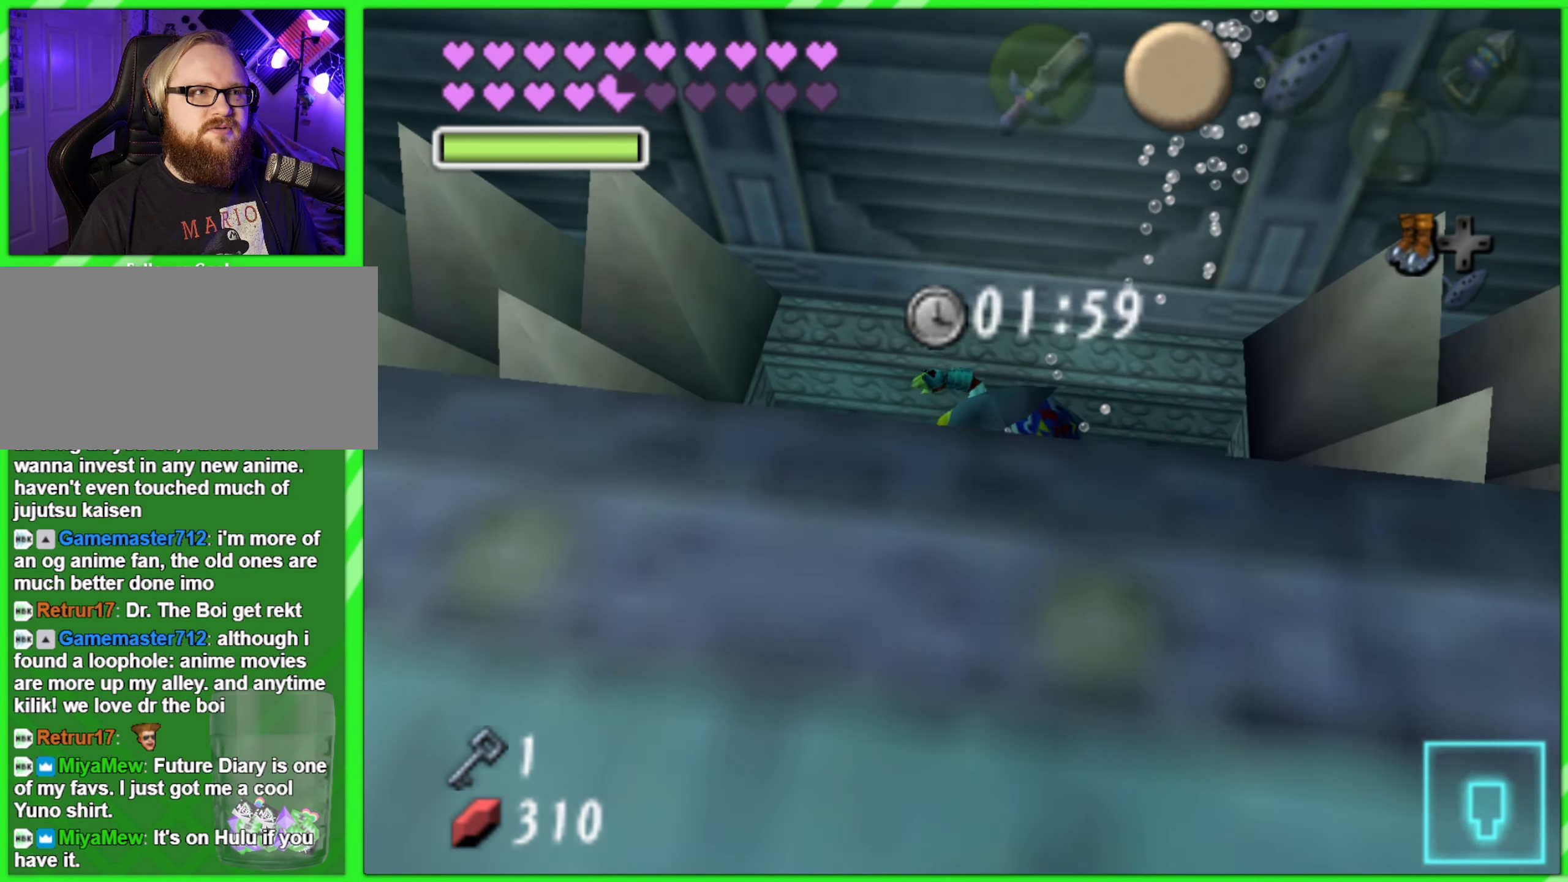
{"buttons": [], "left_stick": "center", "events": []}
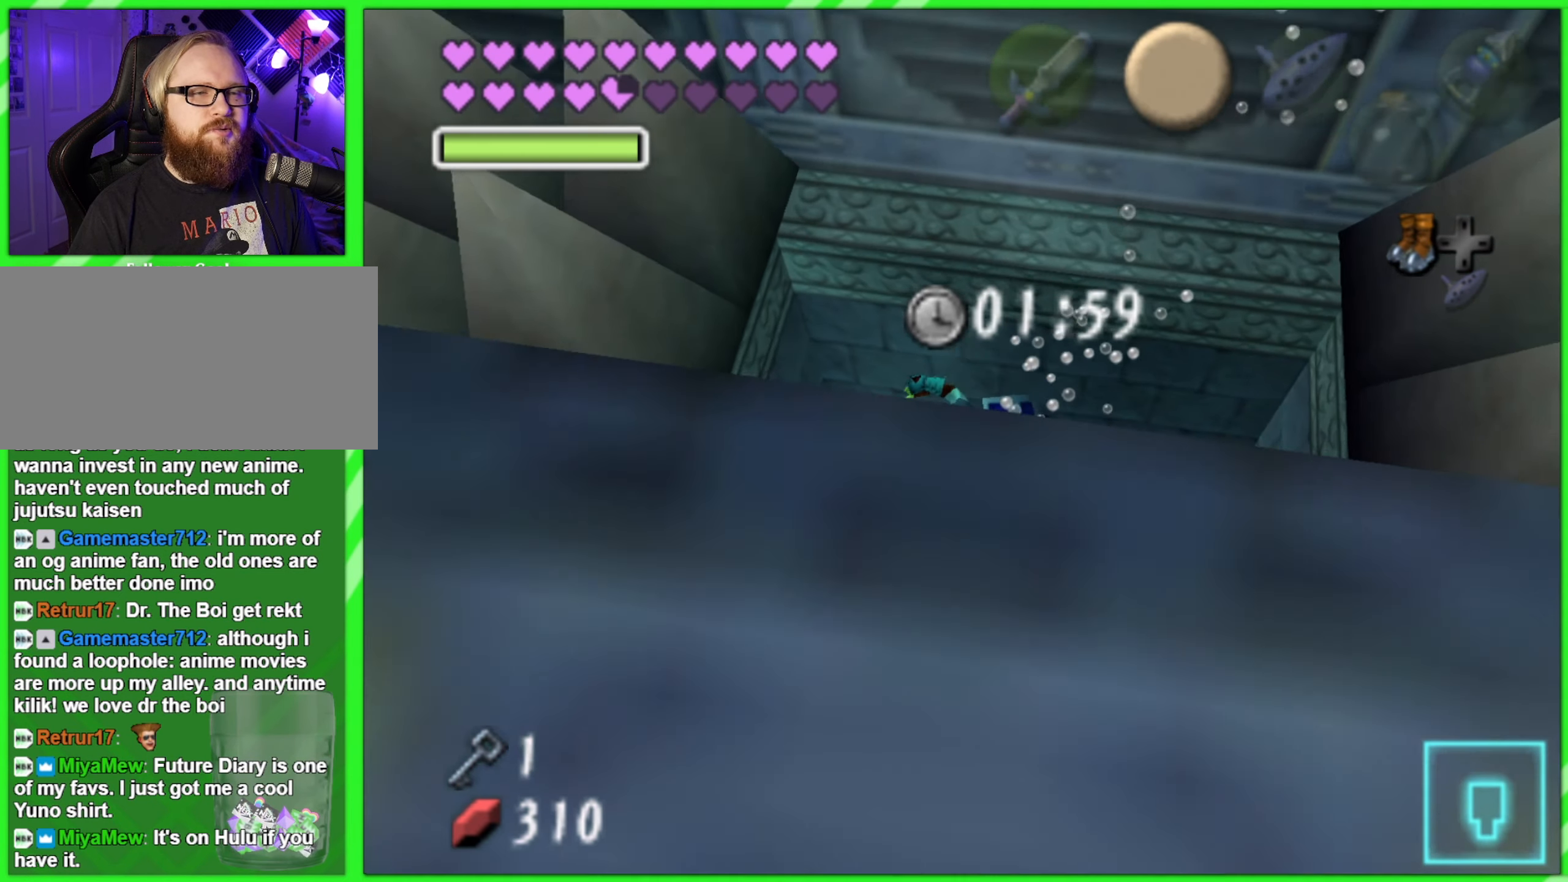
{"buttons": [], "left_stick": "center", "events": []}
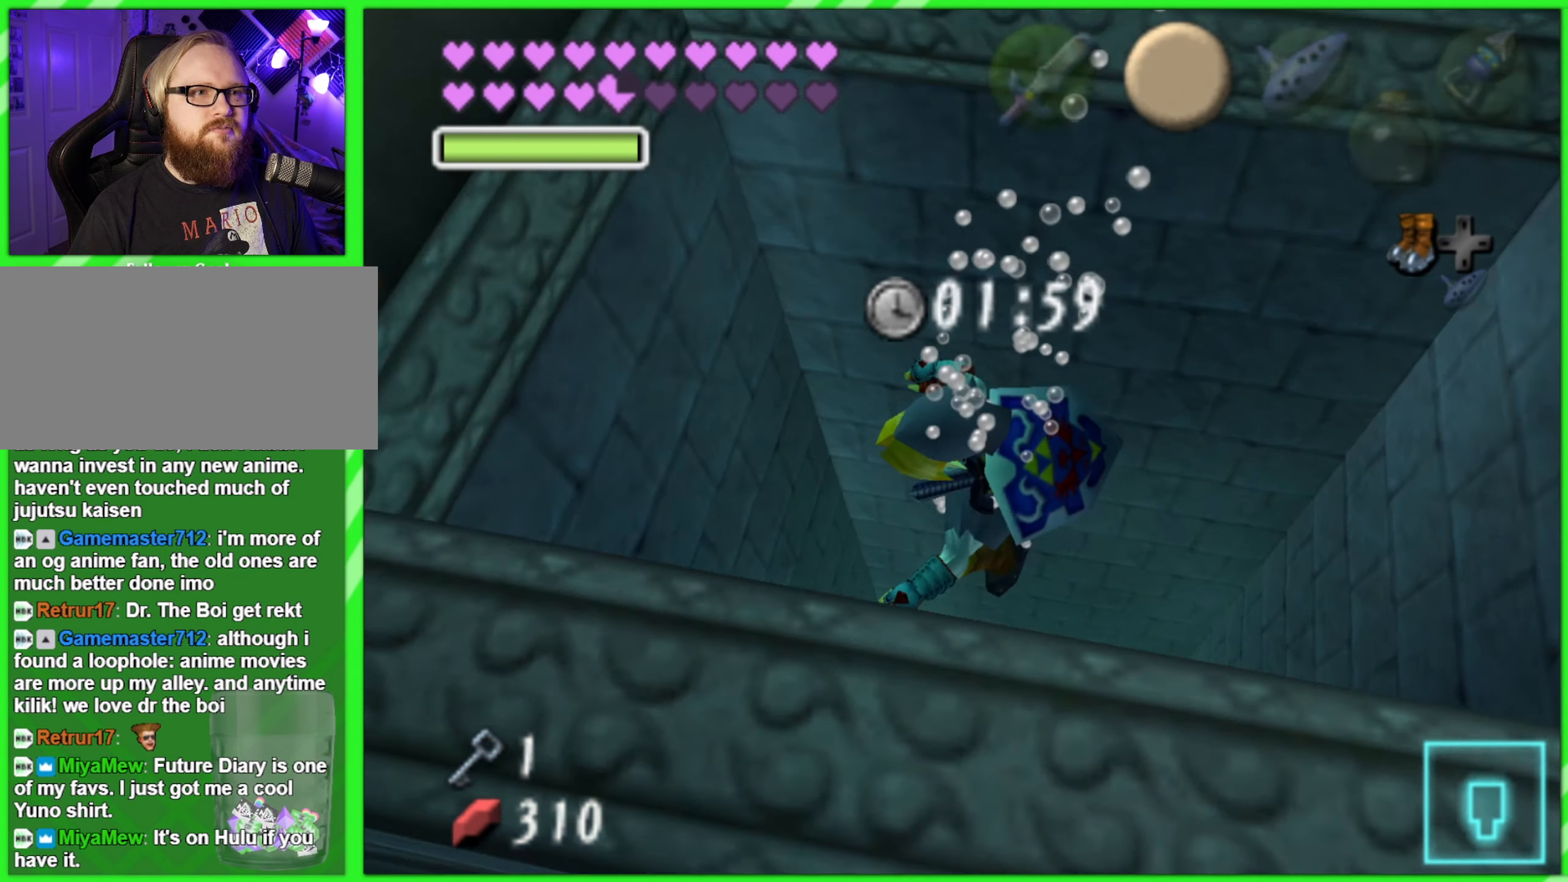
{"buttons": [], "left_stick": "center", "events": []}